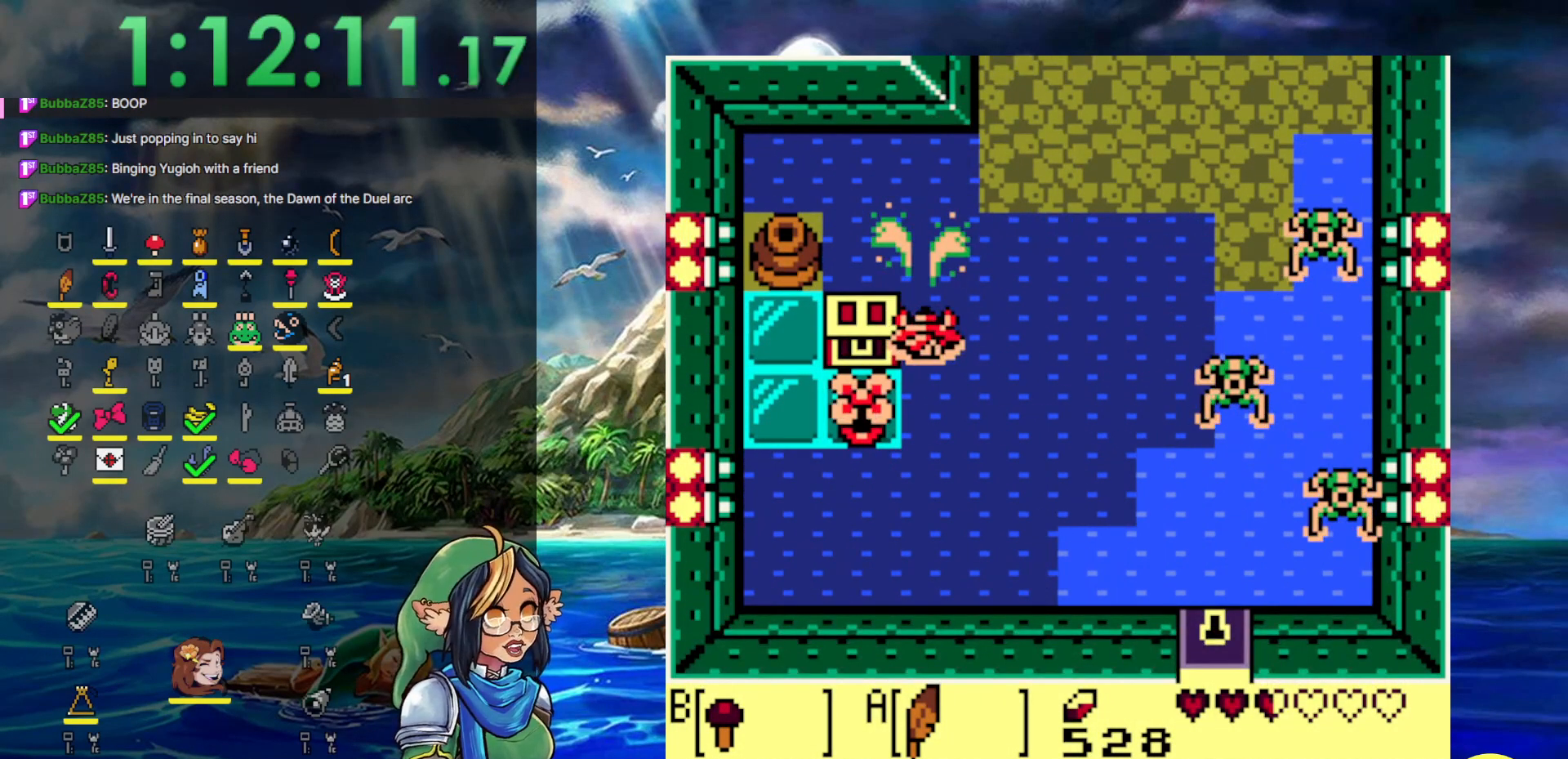
Gameplay with a controller (Nintendo layout); each line is a JSON object with the inputs held at the frame after it. "events" lists button and stick changes between this image and that frame as [ms after this image, input, new state], when the widget could be followed in between. Not read: L3 R3.
{"buttons": ["A", "DPAD_DOWN"], "events": [[117, "A", "up"], [217, "A", "down"], [367, "A", "up"], [417, "A", "down"]]}
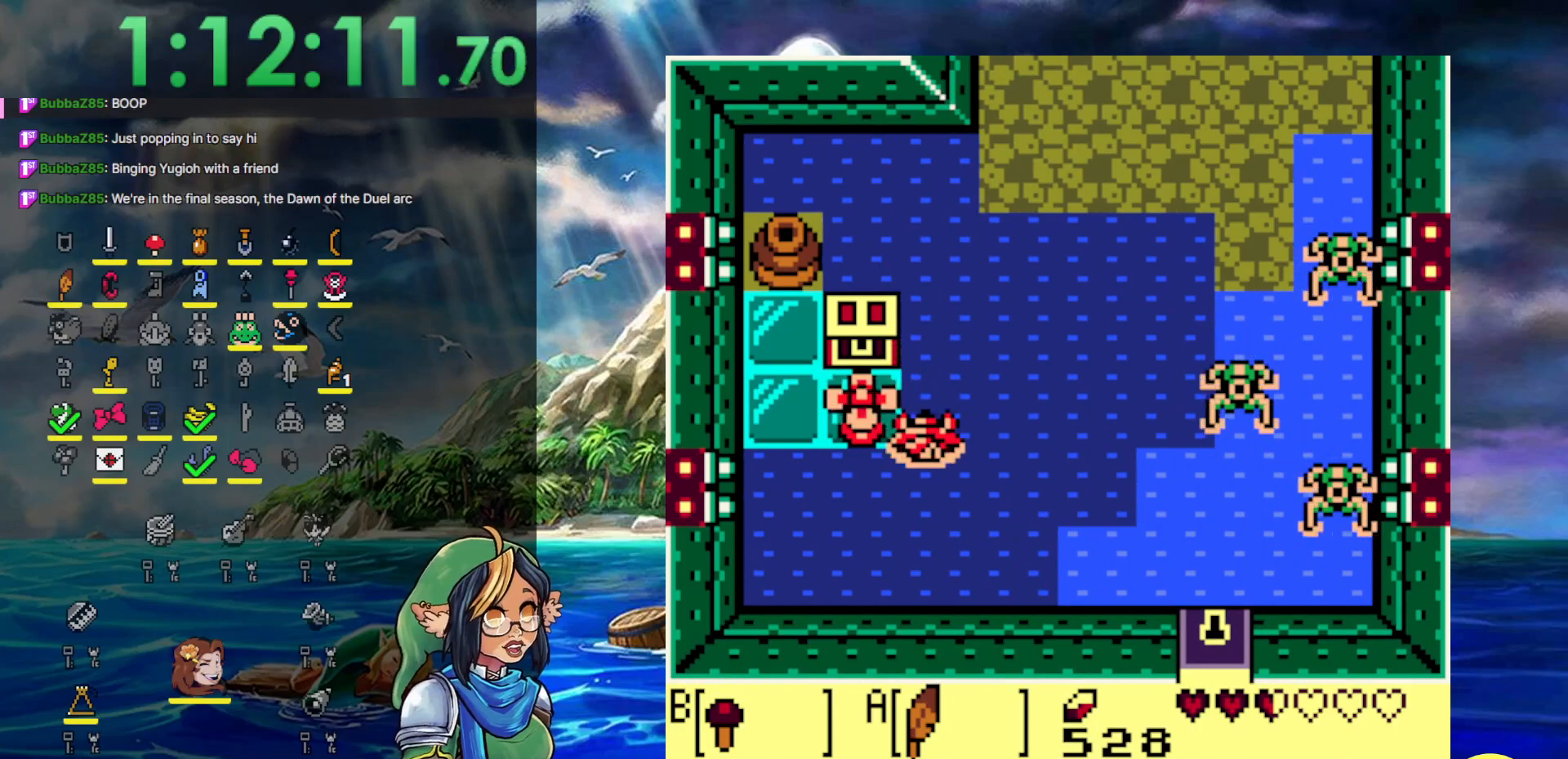
{"buttons": ["DPAD_LEFT"], "events": [[33, "A", "up"], [133, "A", "down"], [267, "A", "up"], [267, "DPAD_LEFT", "down"], [333, "A", "down"], [333, "DPAD_DOWN", "up"], [417, "A", "up"]]}
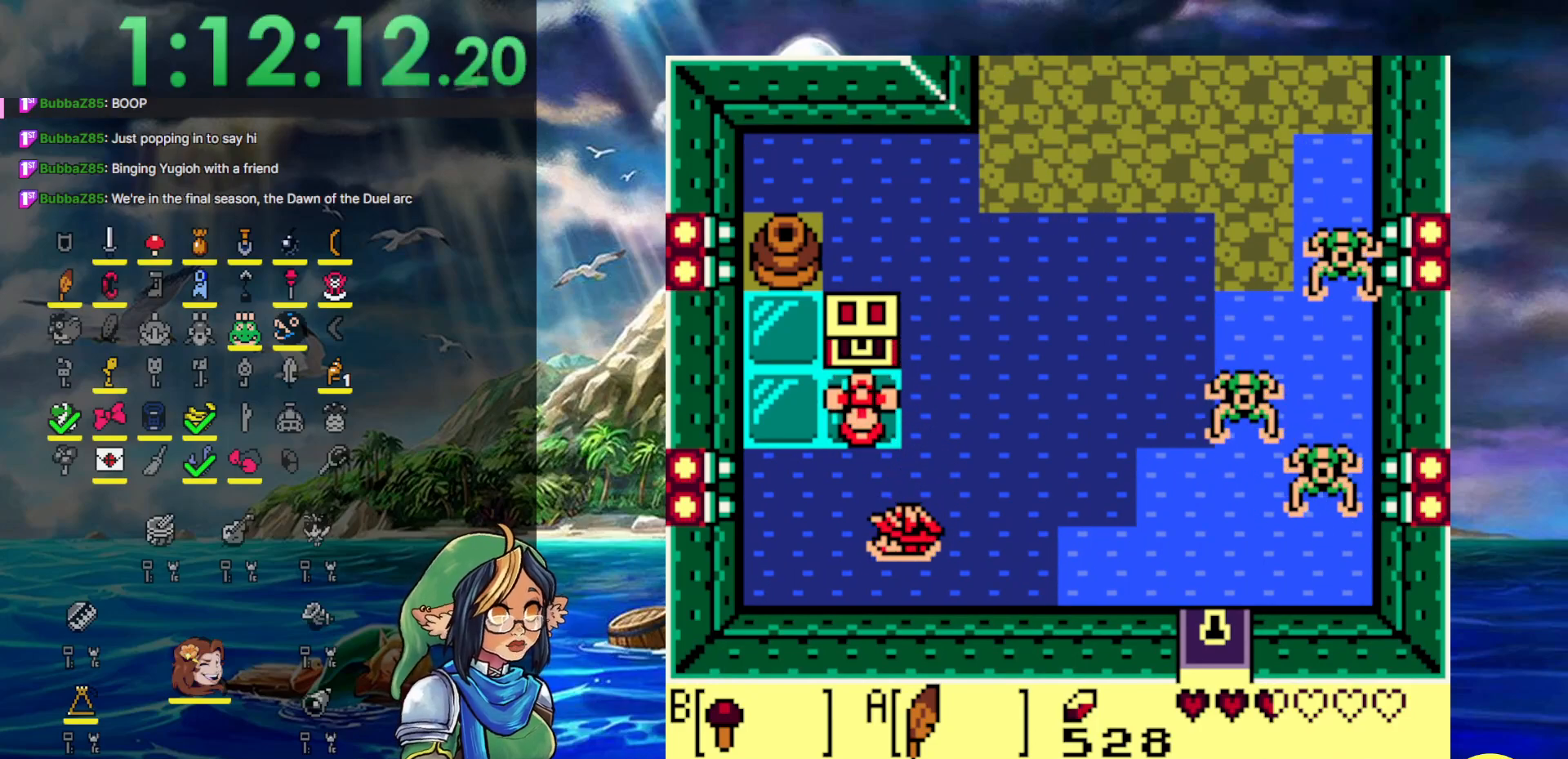
{"buttons": ["A", "DPAD_LEFT"], "events": [[50, "A", "down"], [133, "A", "up"], [250, "A", "down"], [350, "A", "up"], [417, "A", "down"]]}
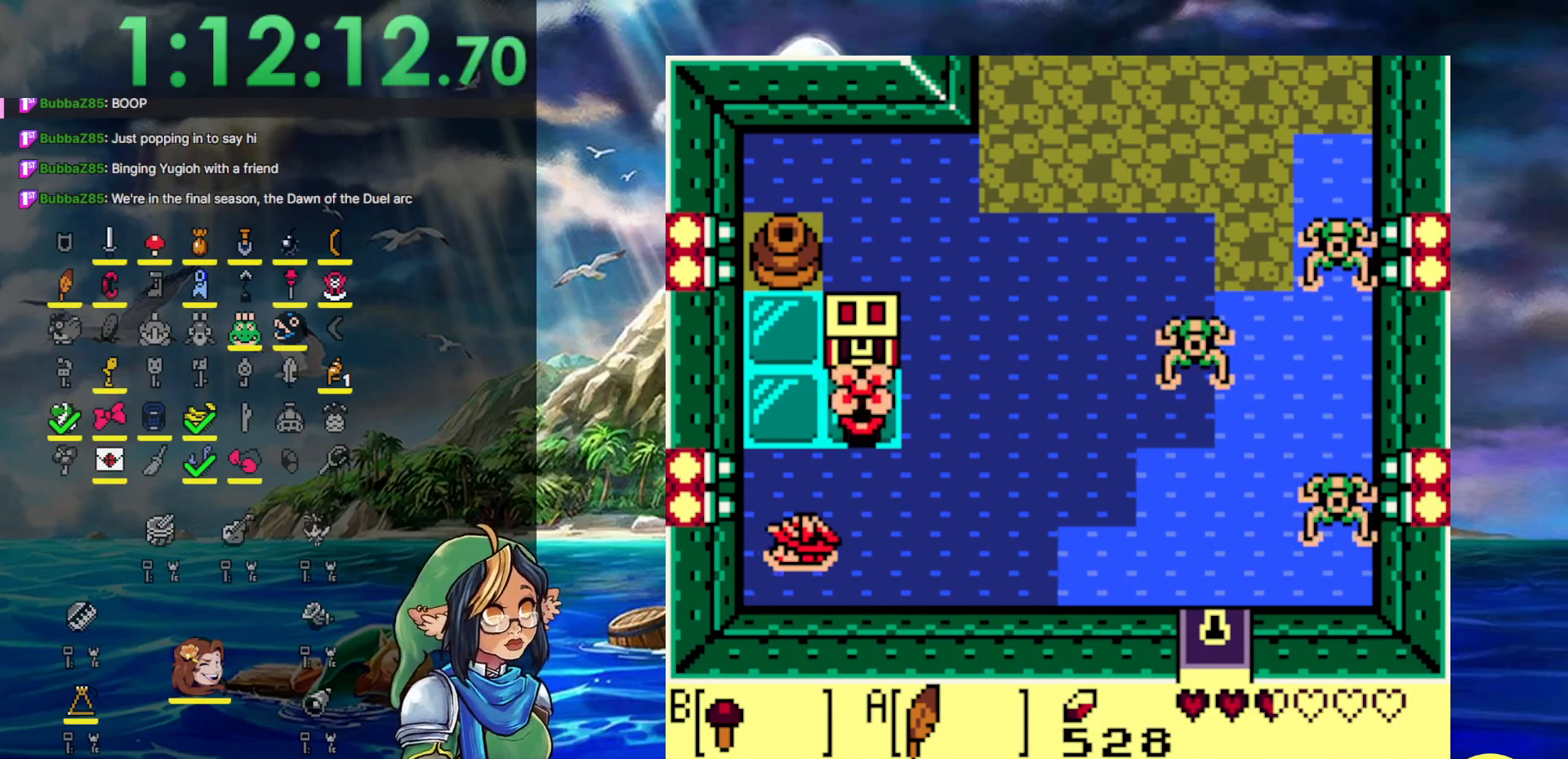
{"buttons": ["DPAD_UP"], "events": [[50, "A", "up"], [150, "A", "down"], [150, "DPAD_UP", "down"], [233, "DPAD_LEFT", "up"], [283, "A", "up"]]}
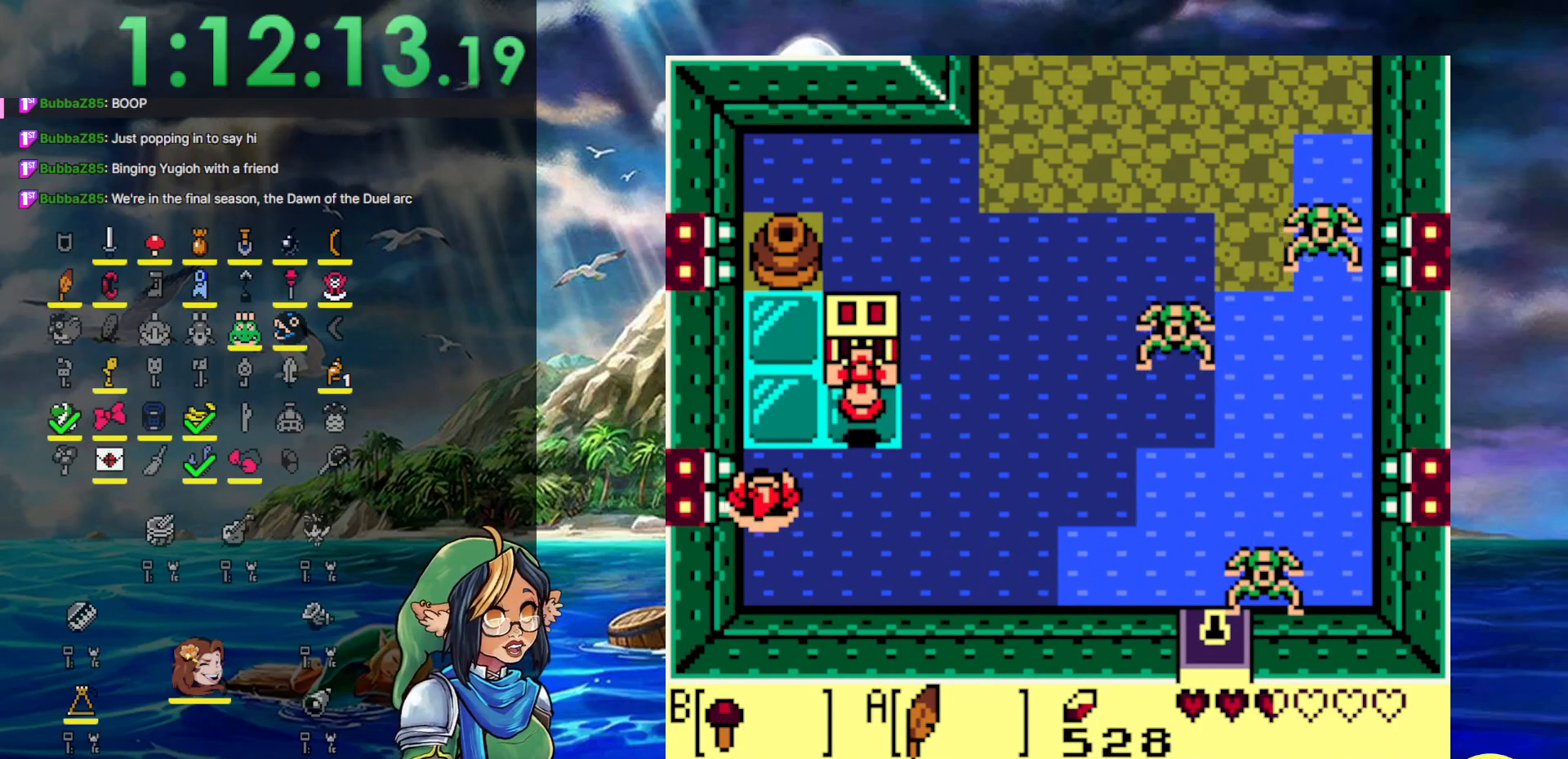
{"buttons": [], "events": [[367, "DPAD_UP", "up"]]}
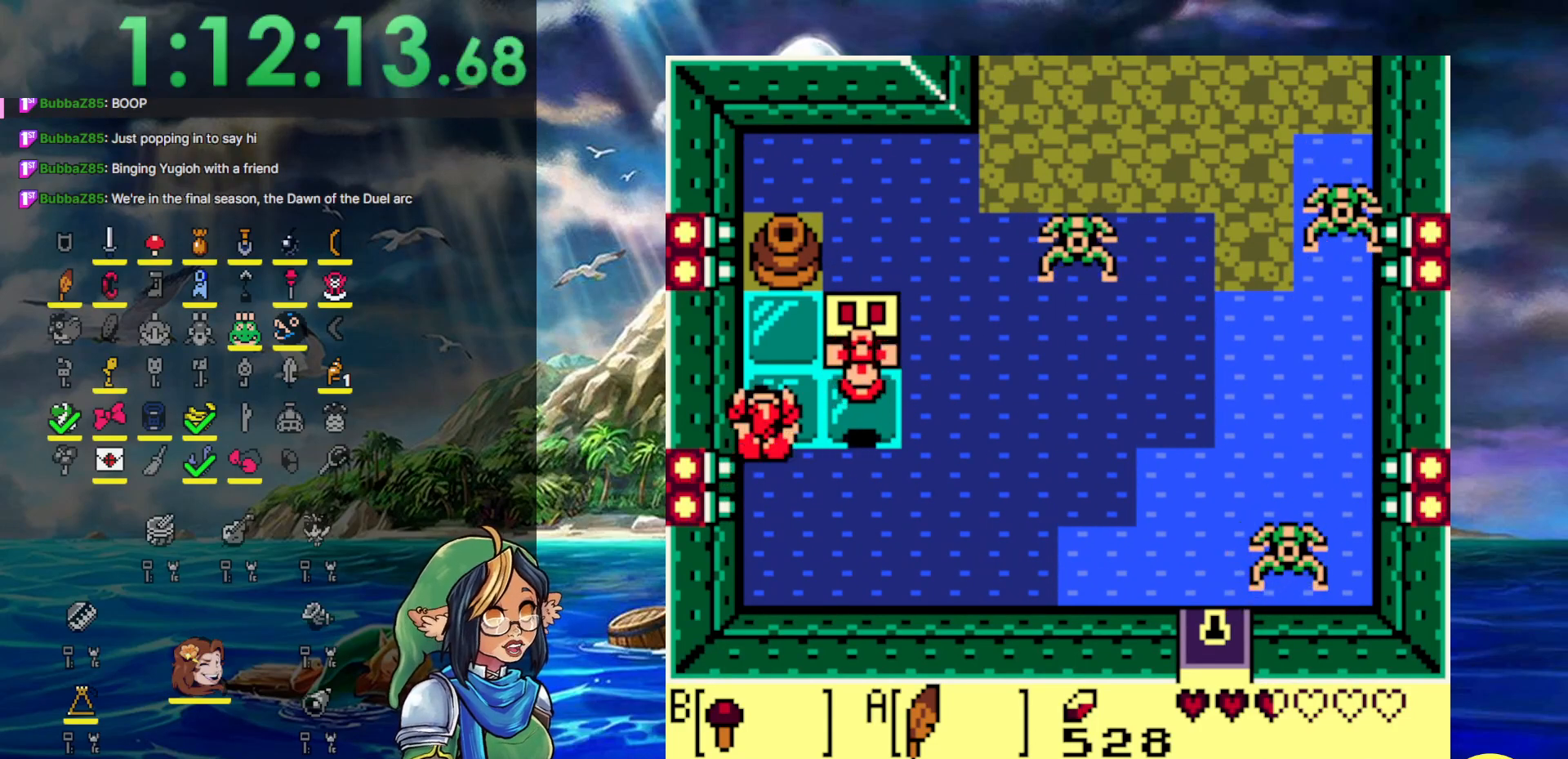
{"buttons": [], "events": [[50, "DPAD_RIGHT", "down"], [183, "DPAD_RIGHT", "up"]]}
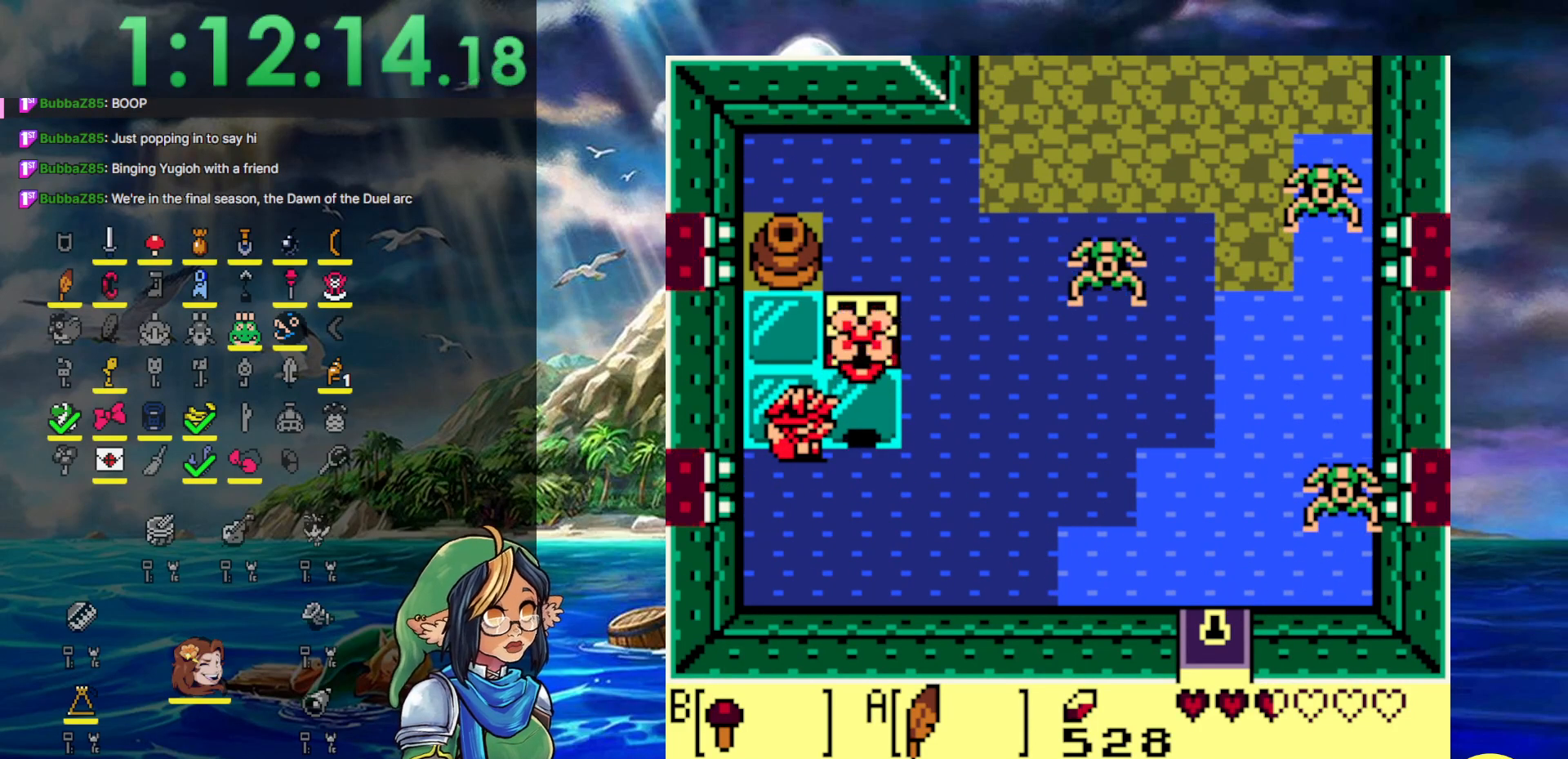
{"buttons": [], "events": [[117, "DPAD_UP", "down"], [167, "DPAD_UP", "up"]]}
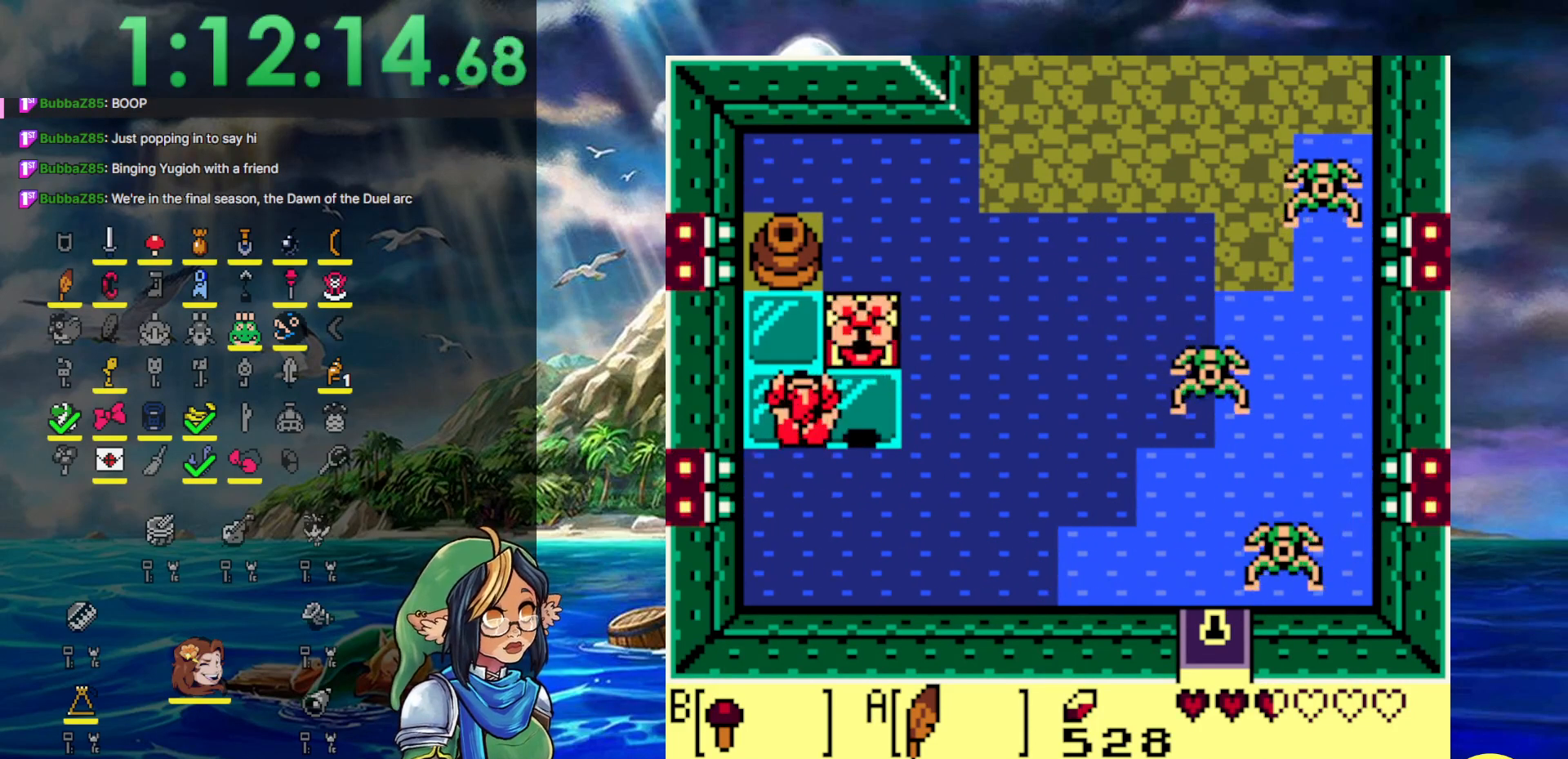
{"buttons": [], "events": []}
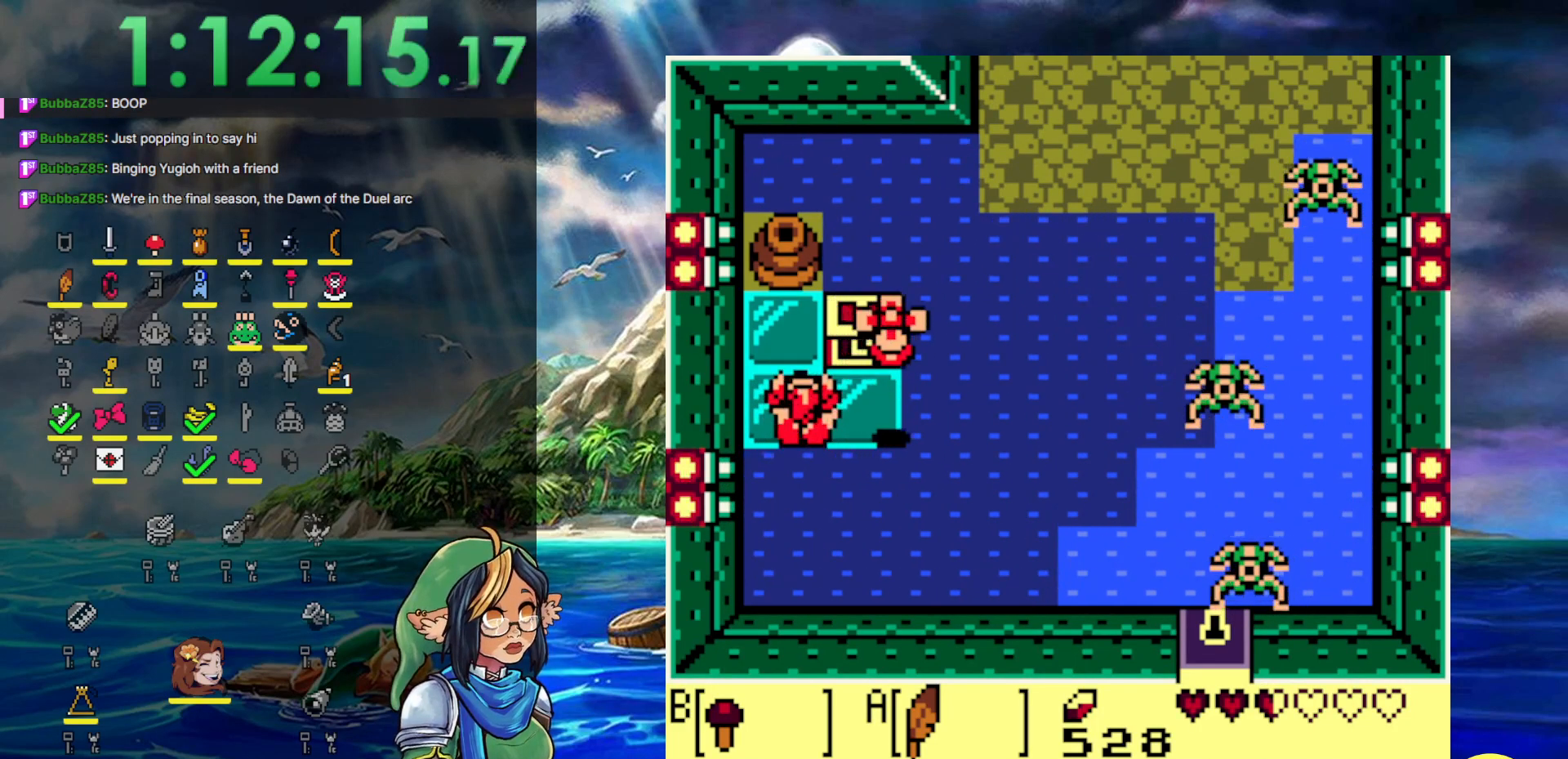
{"buttons": ["A"], "events": [[150, "DPAD_RIGHT", "down"], [300, "DPAD_UP", "down"], [333, "DPAD_RIGHT", "up"], [433, "A", "down"], [467, "DPAD_UP", "up"]]}
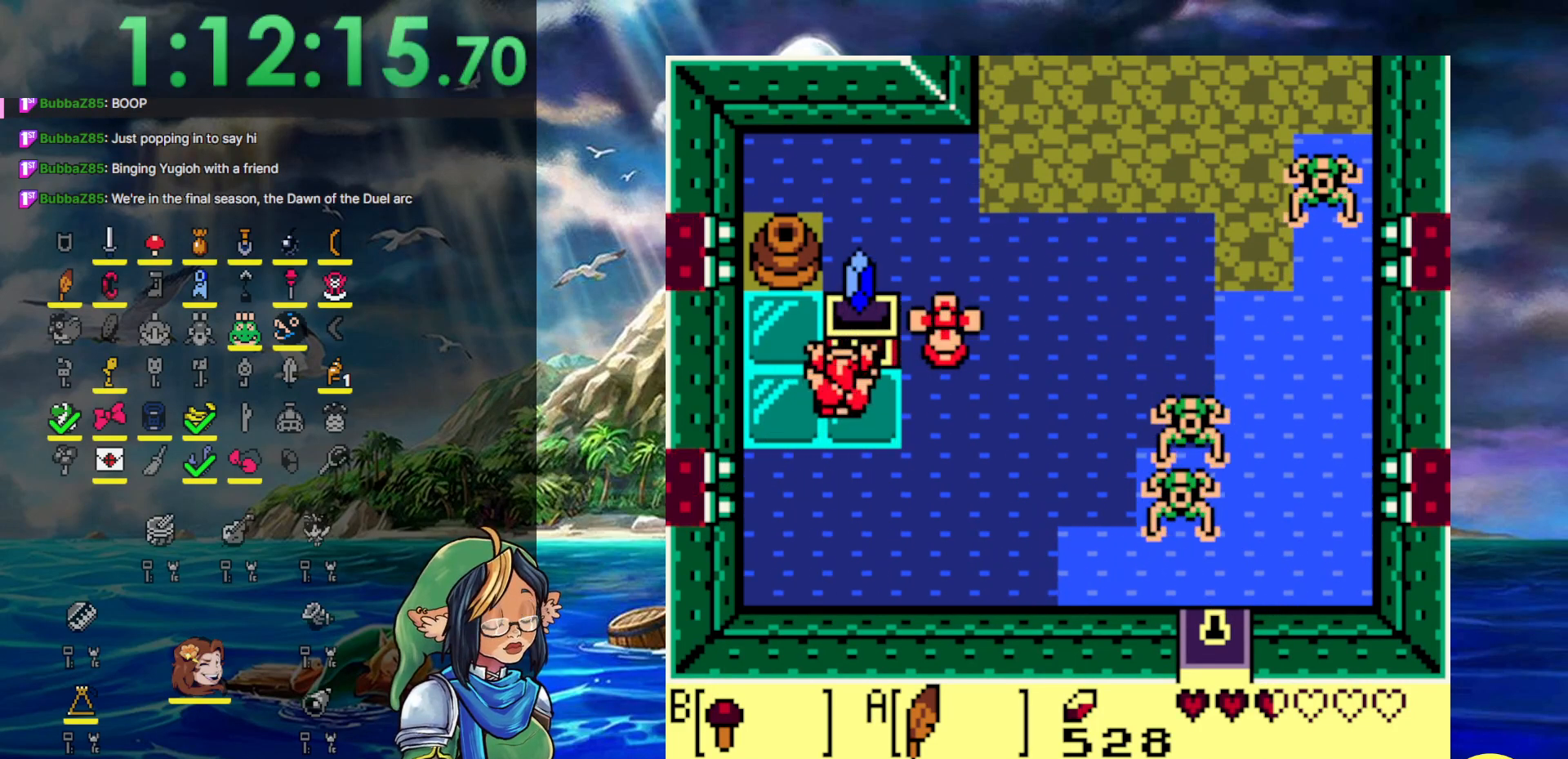
{"buttons": ["A"], "events": []}
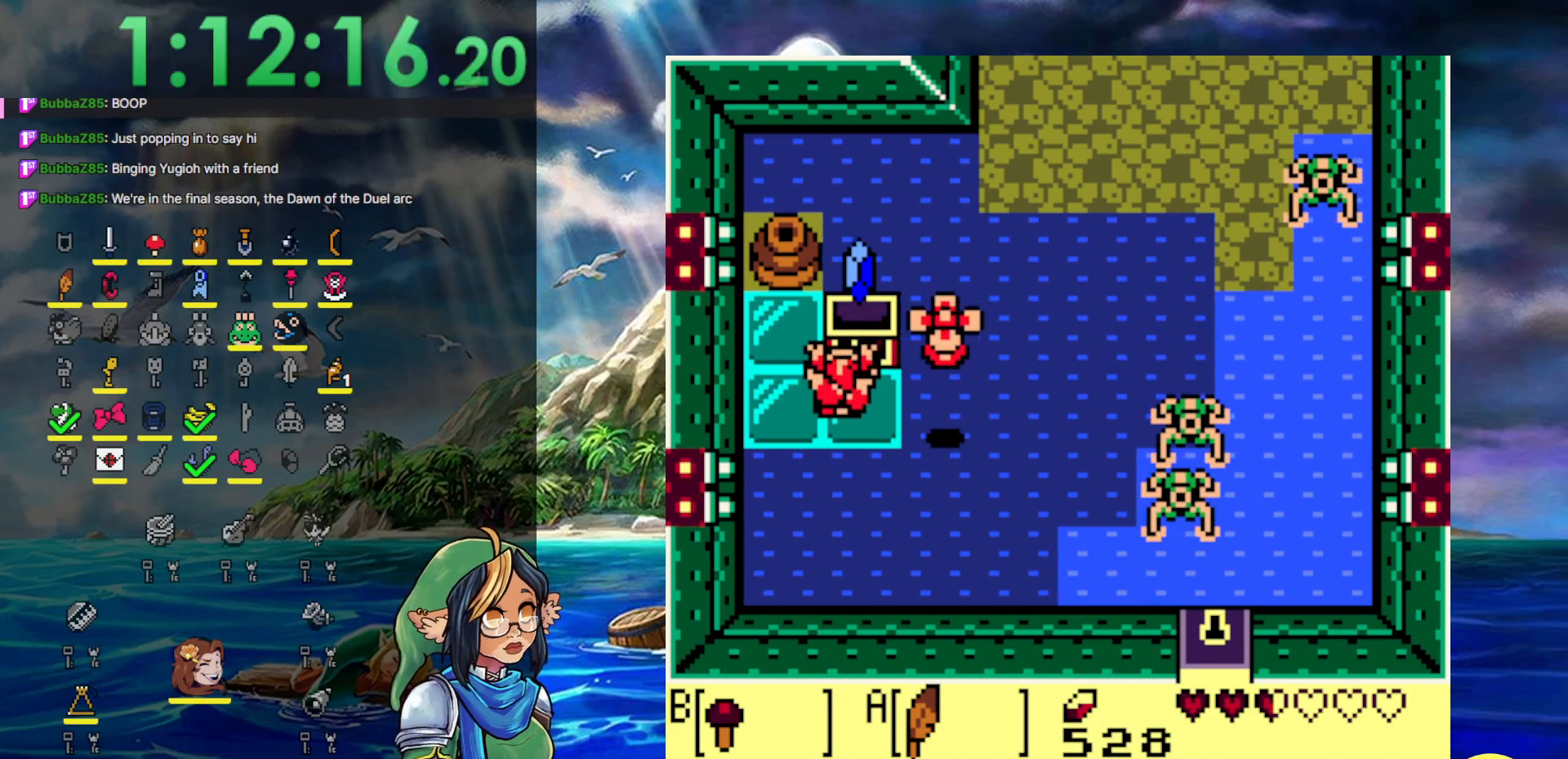
{"buttons": ["DPAD_RIGHT"], "events": [[450, "DPAD_RIGHT", "down"], [483, "A", "up"]]}
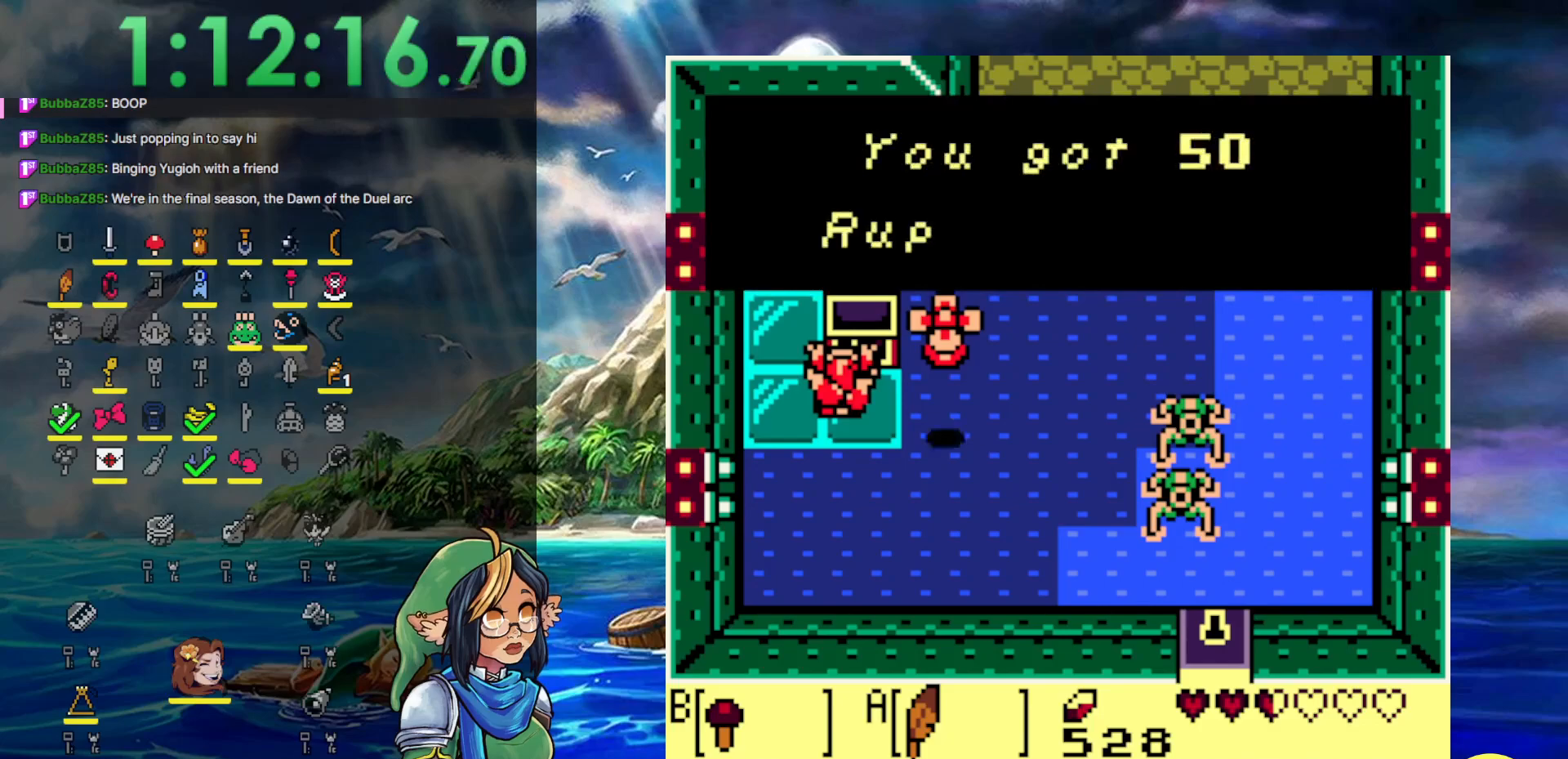
{"buttons": ["A", "DPAD_RIGHT"], "events": [[283, "A", "down"]]}
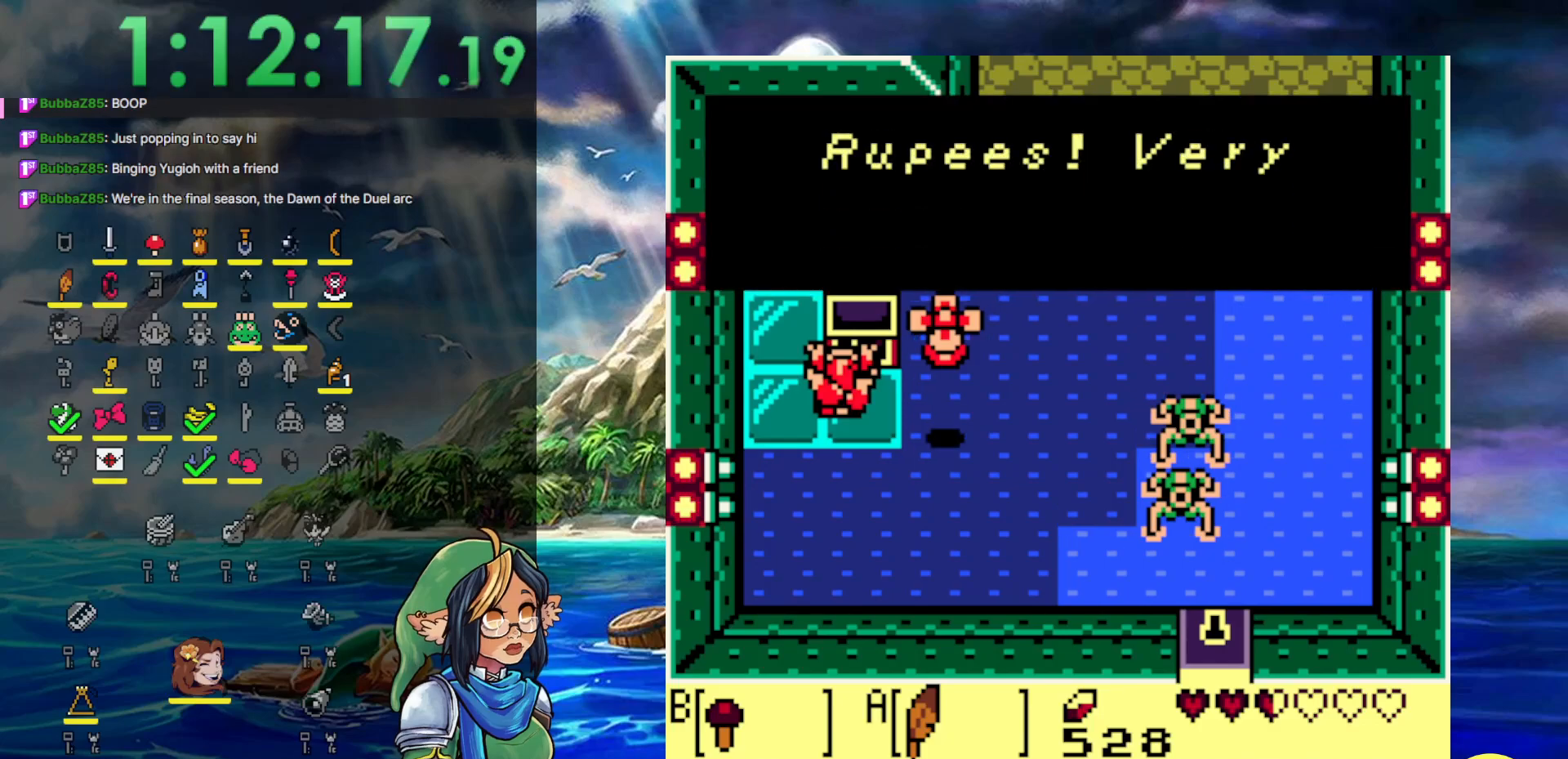
{"buttons": ["DPAD_RIGHT"], "events": [[100, "A", "up"], [233, "A", "down"], [467, "A", "up"]]}
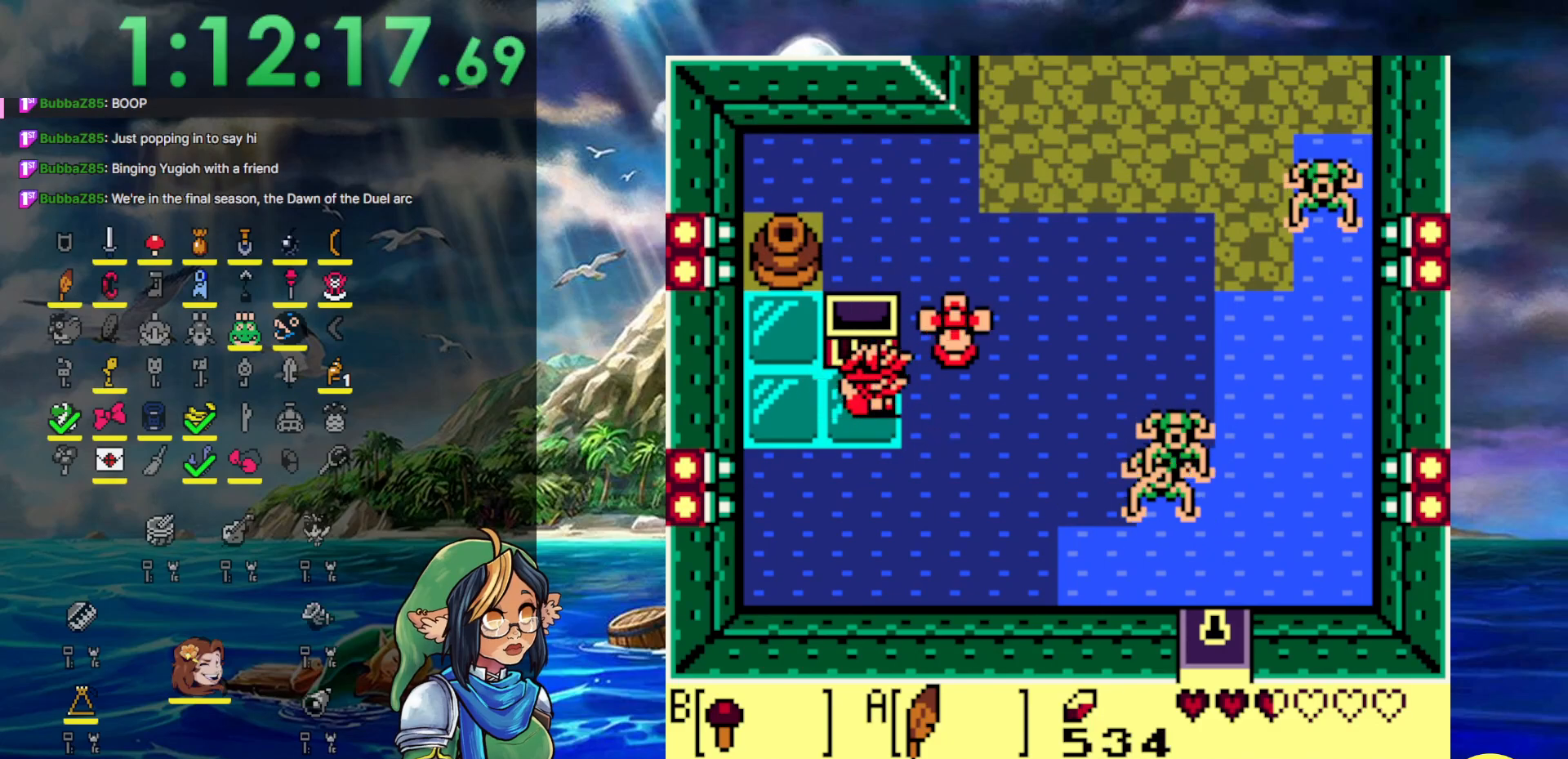
{"buttons": ["DPAD_UP"], "events": [[233, "DPAD_RIGHT", "up"], [233, "DPAD_UP", "down"], [350, "A", "down"], [500, "A", "up"]]}
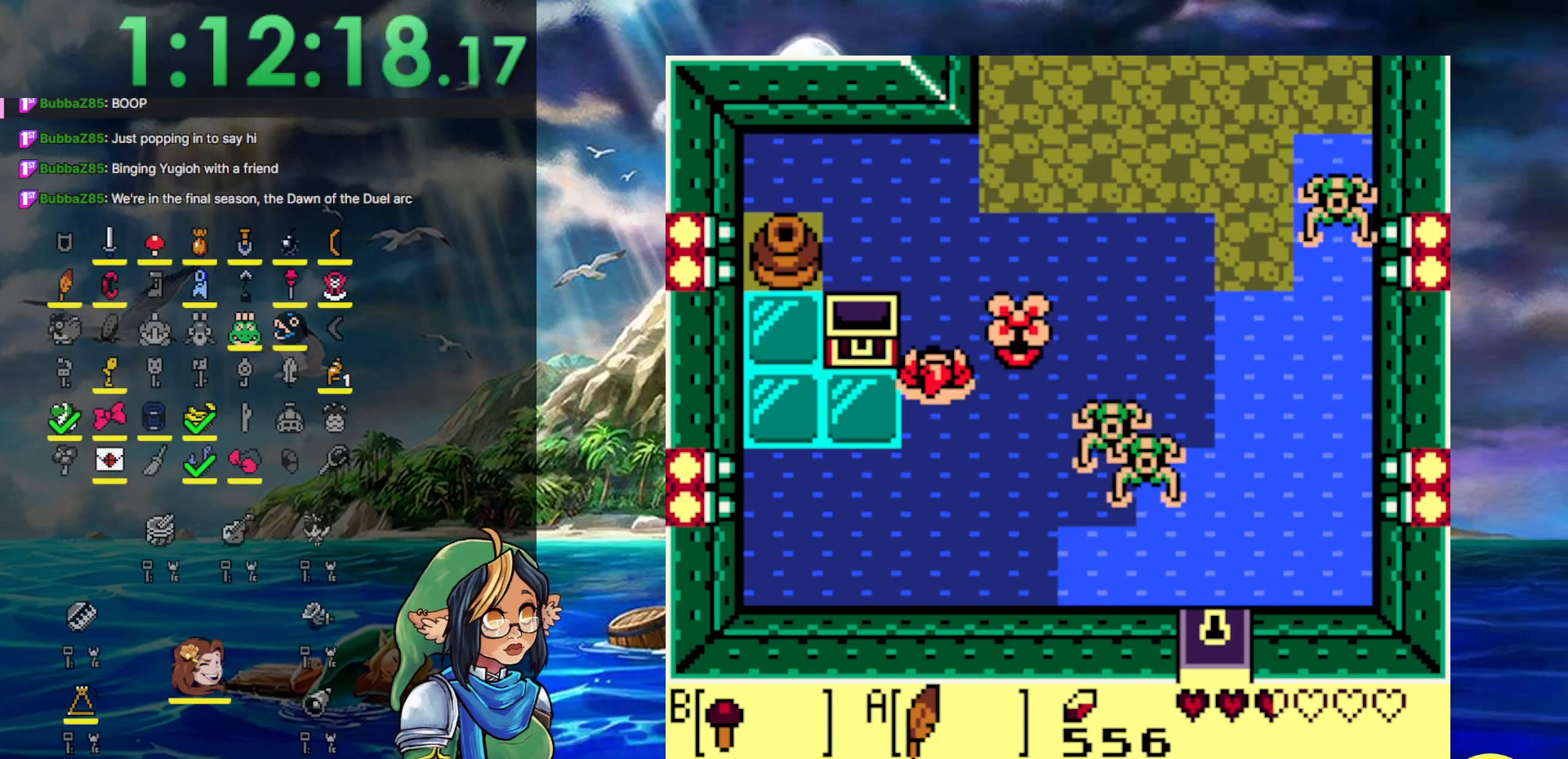
{"buttons": ["A", "DPAD_UP"], "events": [[50, "A", "down"], [183, "A", "up"], [283, "A", "down"], [383, "A", "up"], [467, "A", "down"]]}
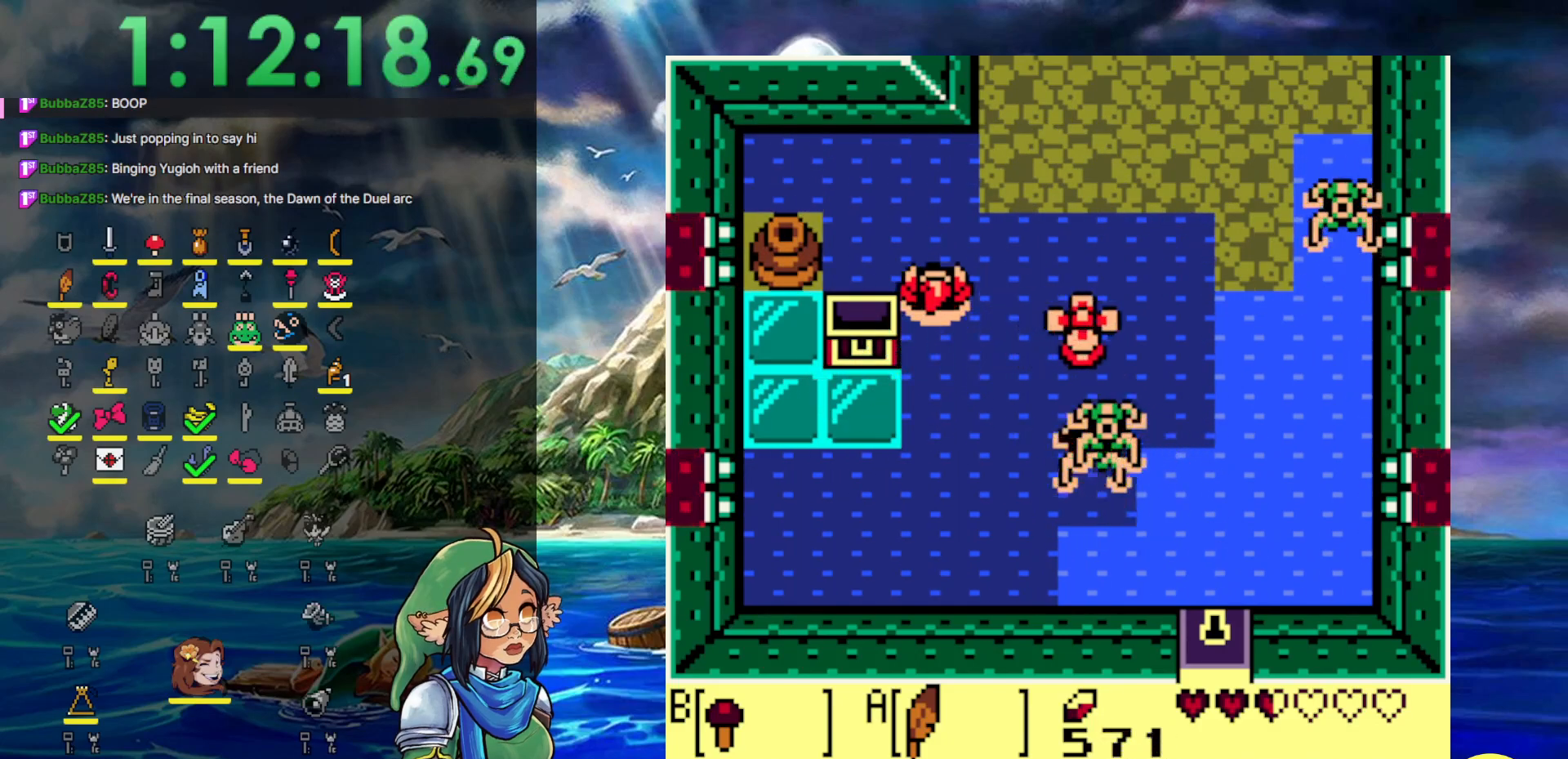
{"buttons": ["DPAD_UP", "DPAD_RIGHT"], "events": [[50, "DPAD_RIGHT", "down"], [117, "A", "up"], [183, "A", "down"], [367, "A", "up"]]}
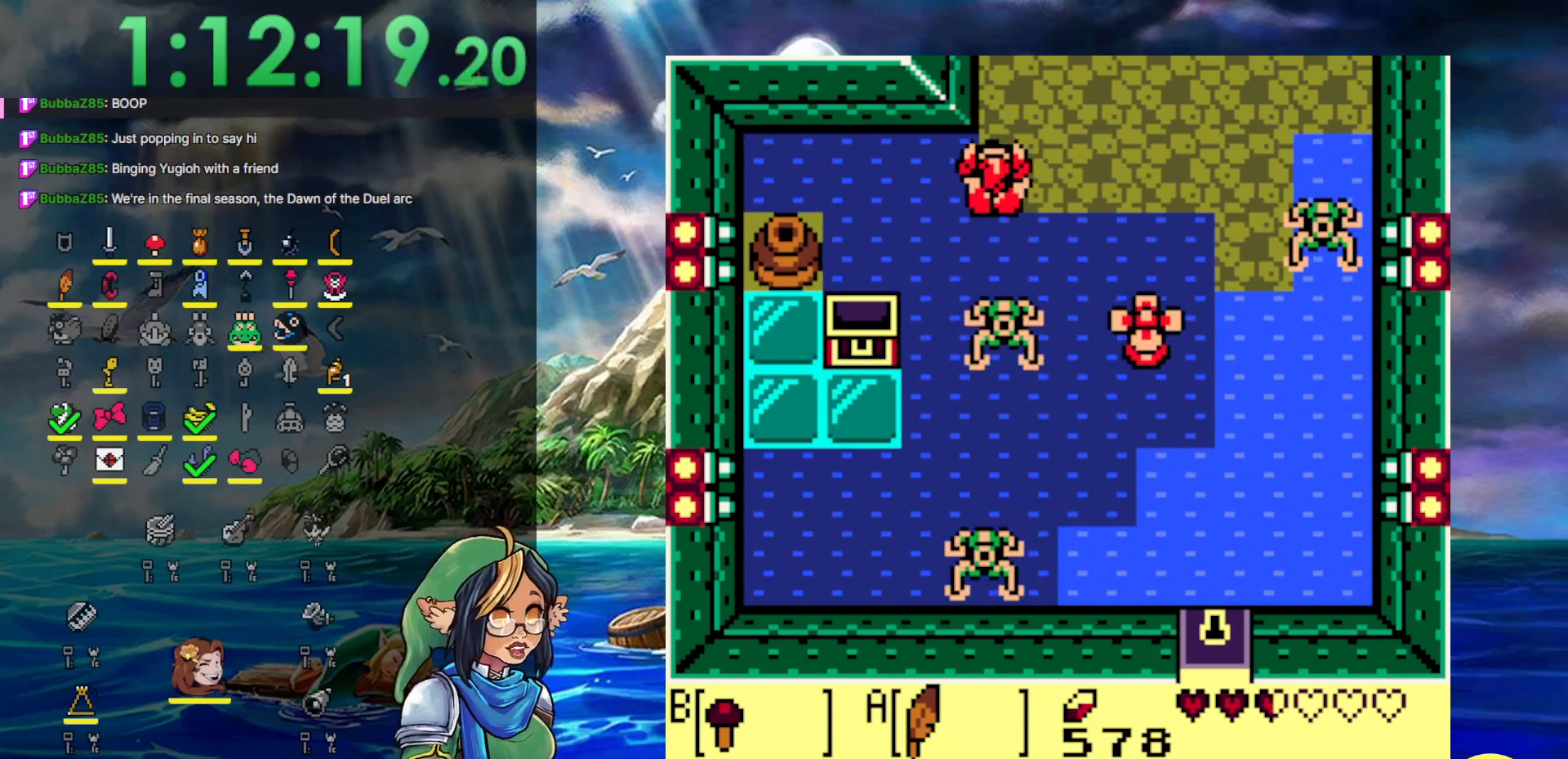
{"buttons": ["DPAD_UP", "DPAD_RIGHT"], "events": []}
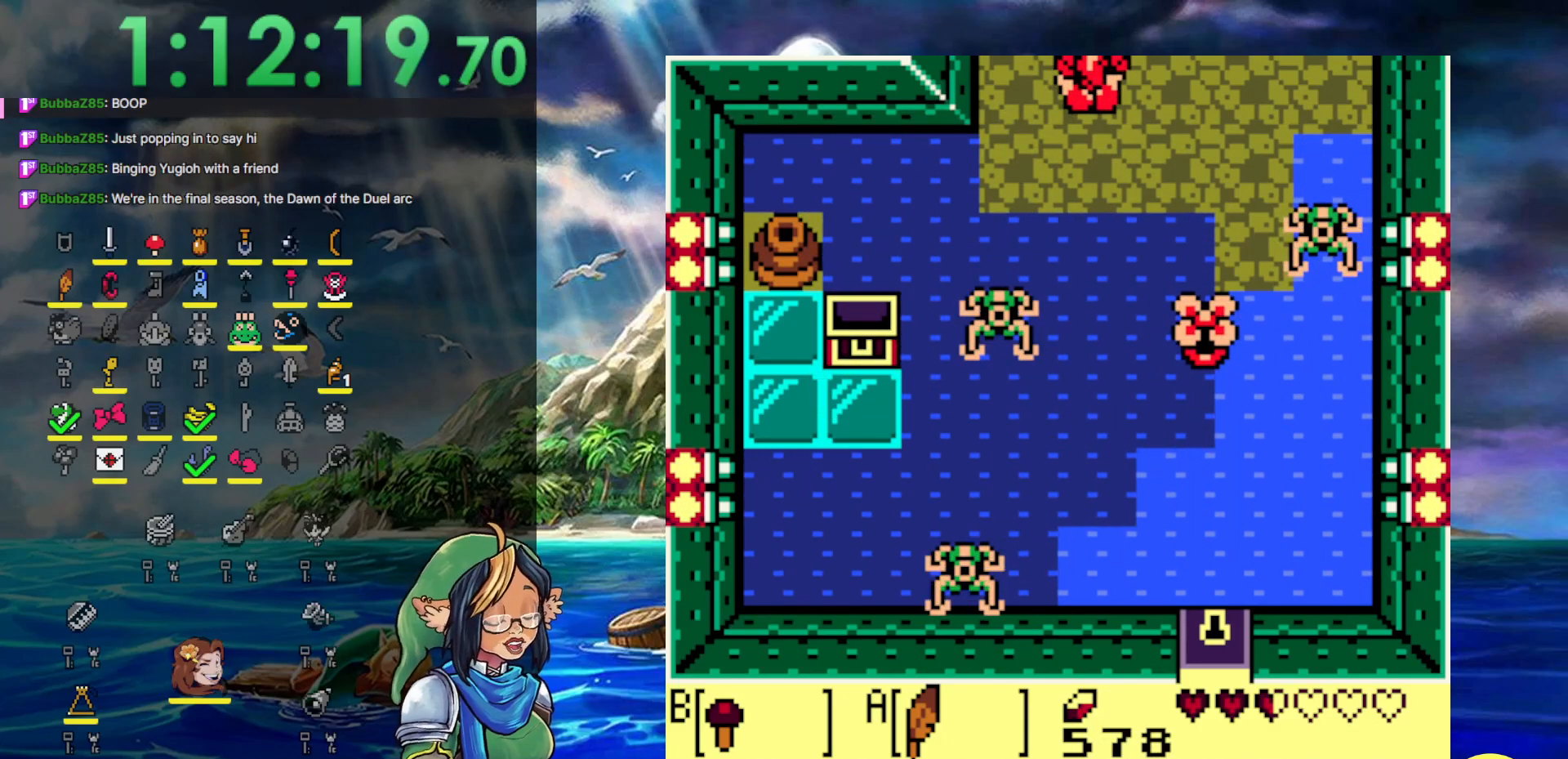
{"buttons": ["DPAD_UP"], "events": [[50, "DPAD_RIGHT", "up"]]}
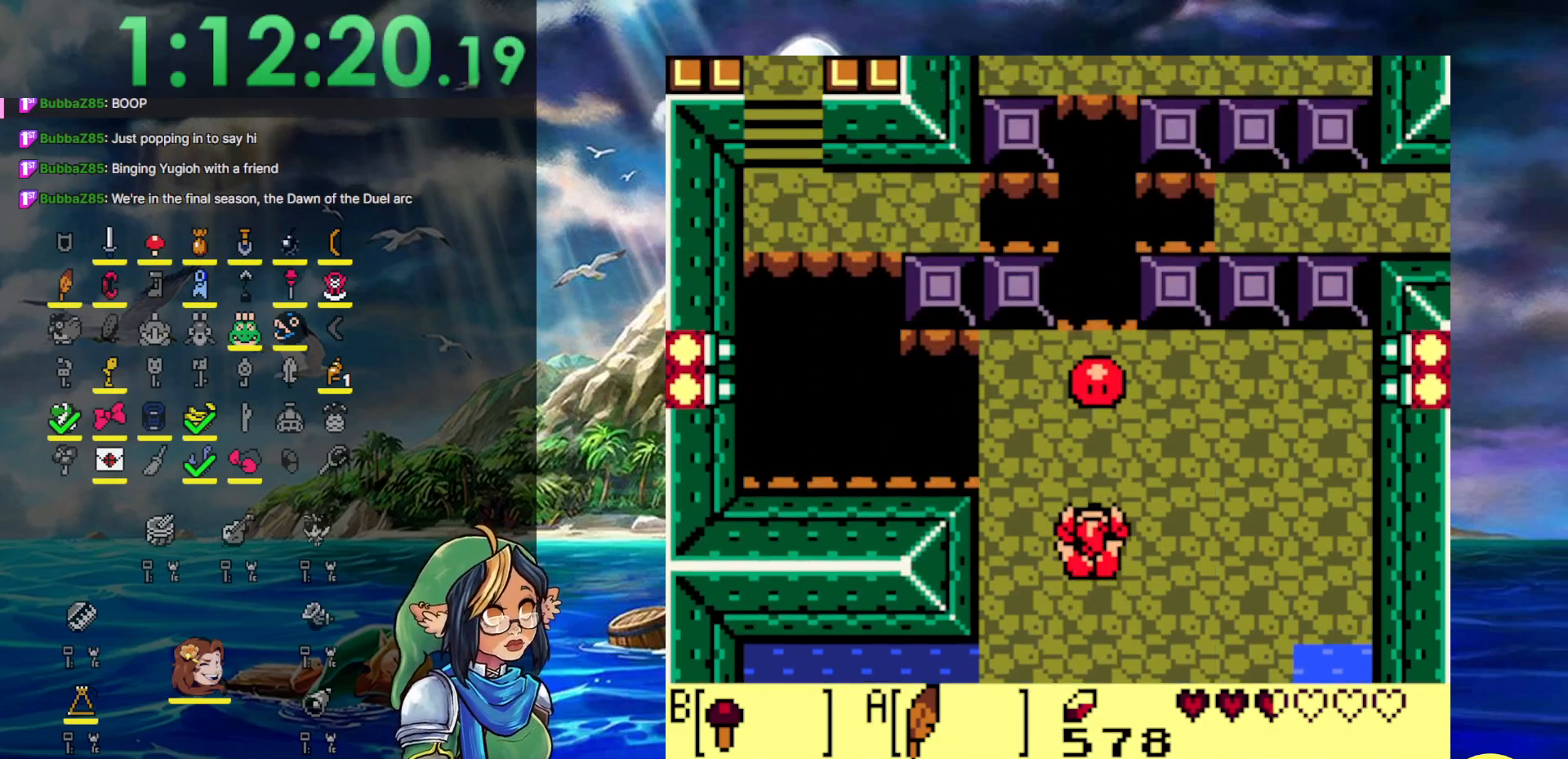
{"buttons": ["START"], "events": [[300, "START", "down"], [317, "DPAD_UP", "up"]]}
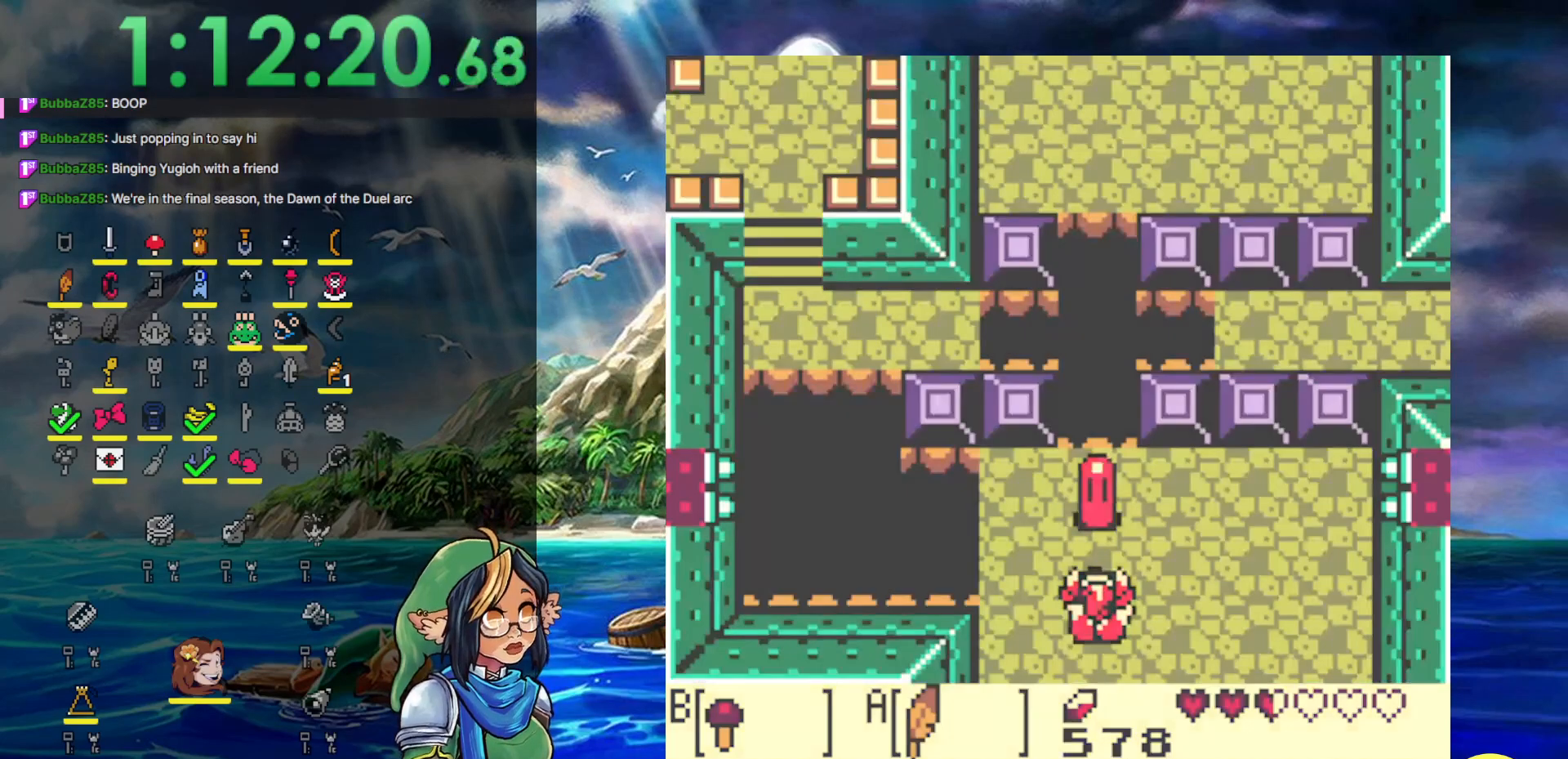
{"buttons": [], "events": [[17, "START", "up"]]}
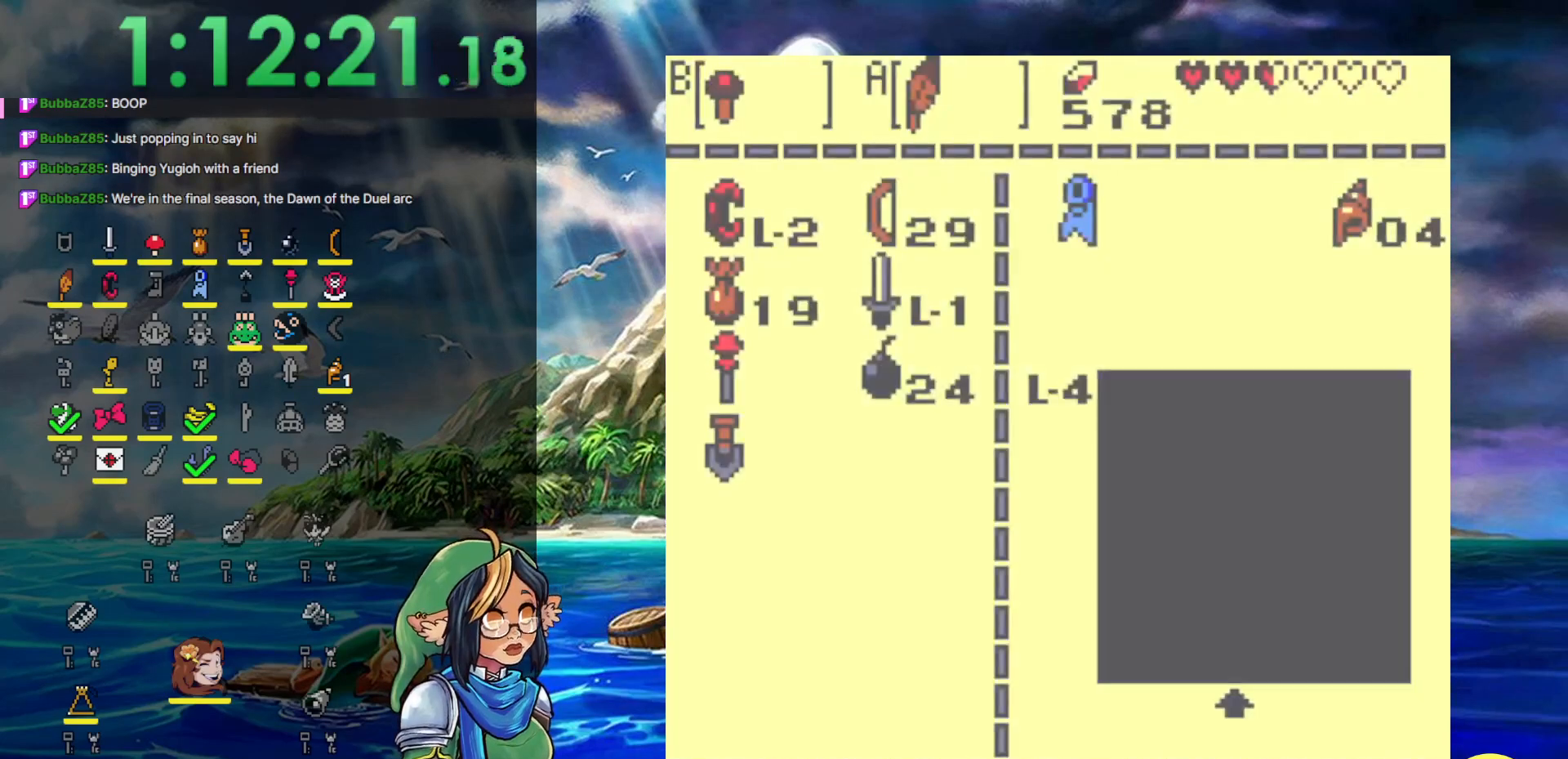
{"buttons": ["START"], "events": [[300, "B", "down"], [383, "B", "up"], [500, "START", "down"]]}
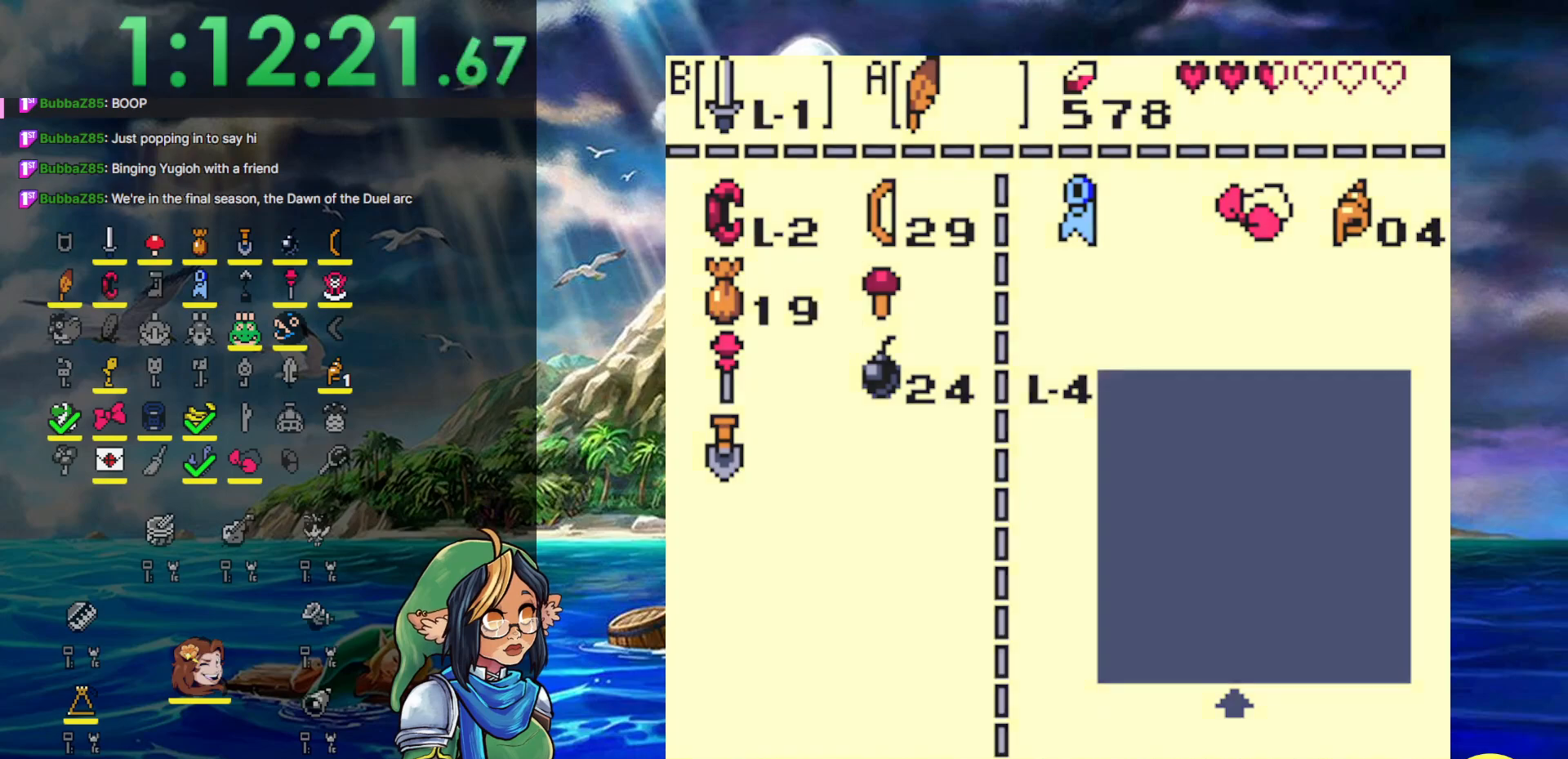
{"buttons": [], "events": [[183, "START", "up"]]}
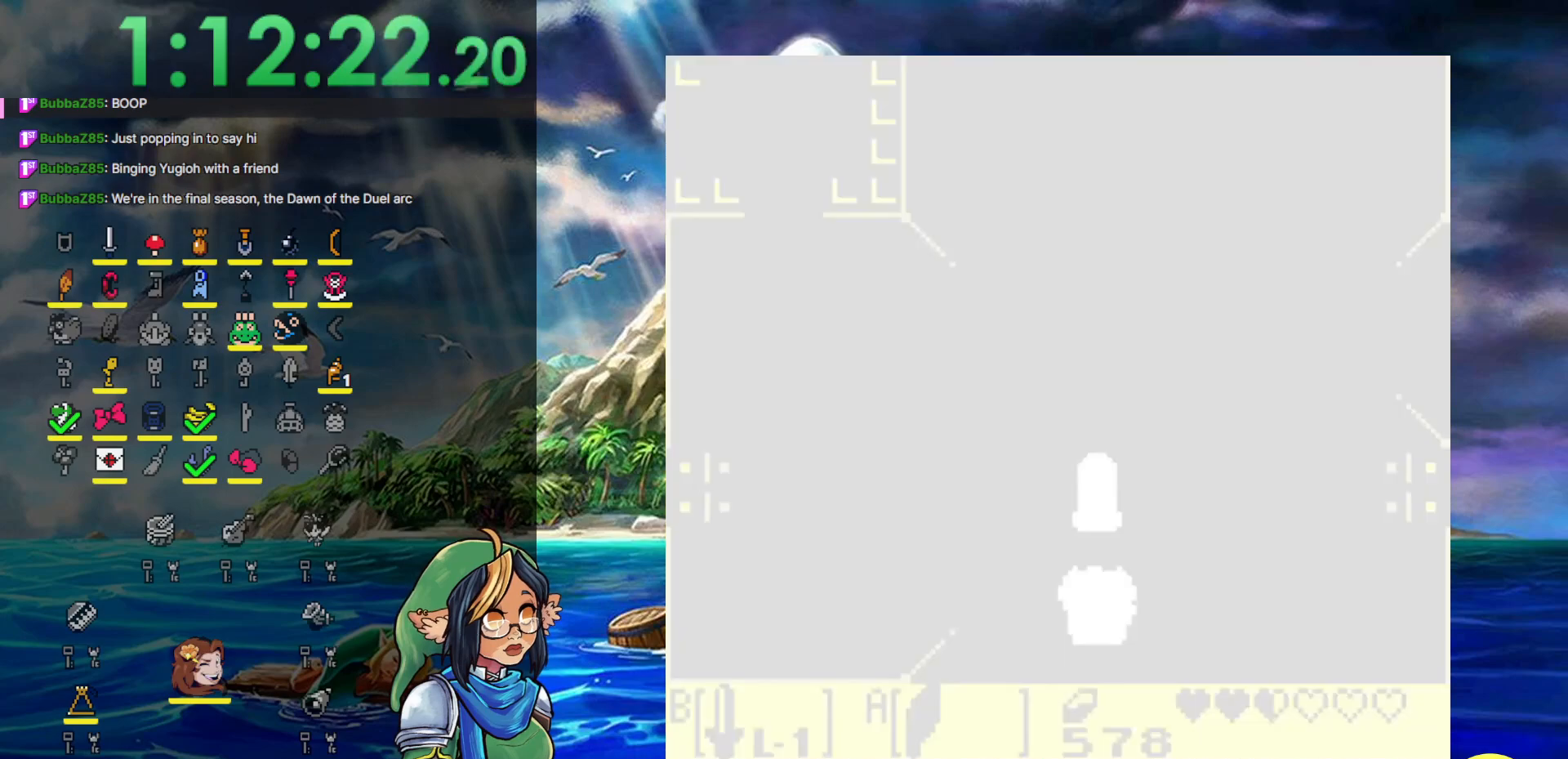
{"buttons": ["B"], "events": [[400, "B", "down"]]}
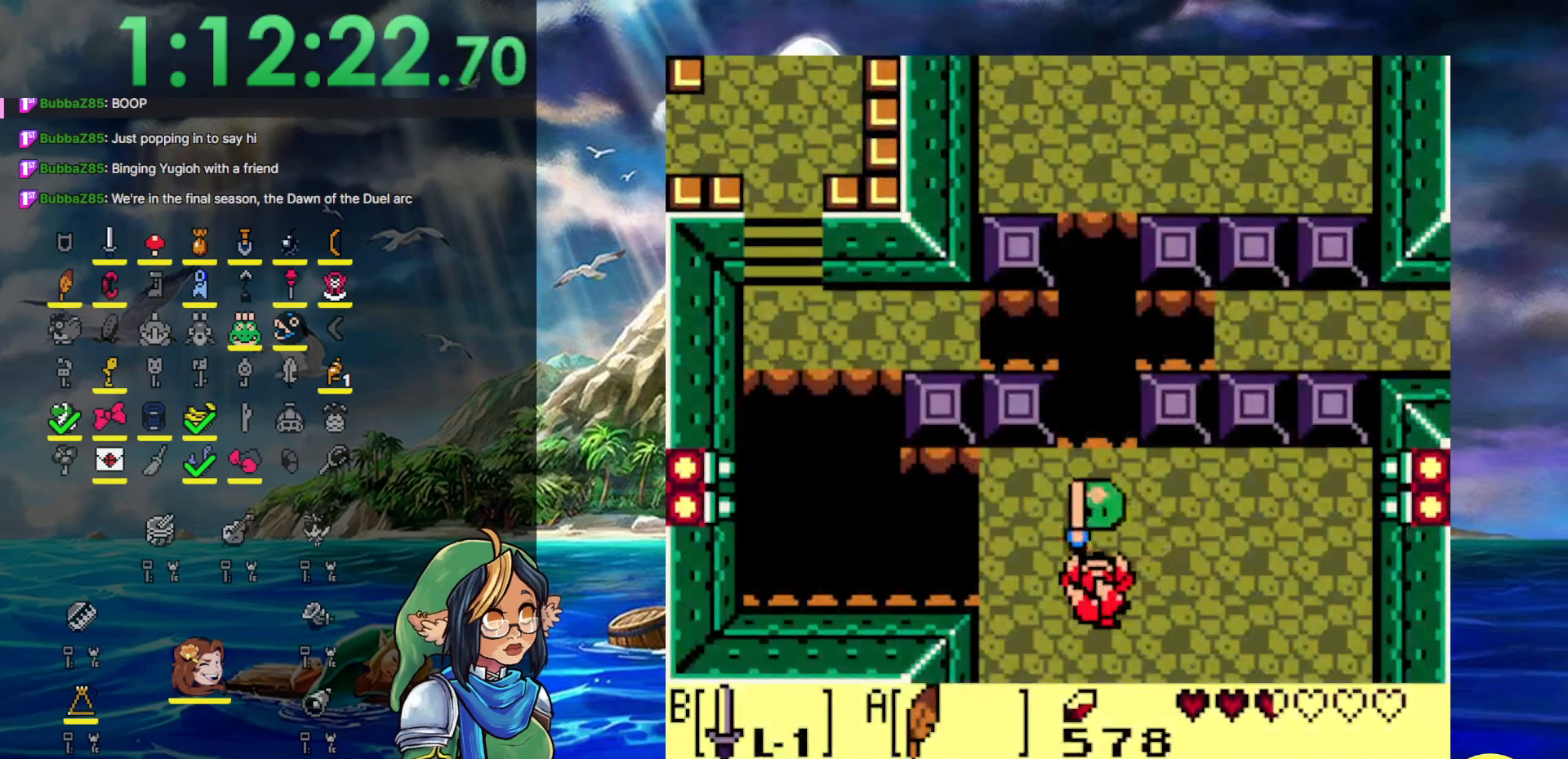
{"buttons": ["DPAD_UP"], "events": [[50, "B", "up"], [250, "DPAD_UP", "down"]]}
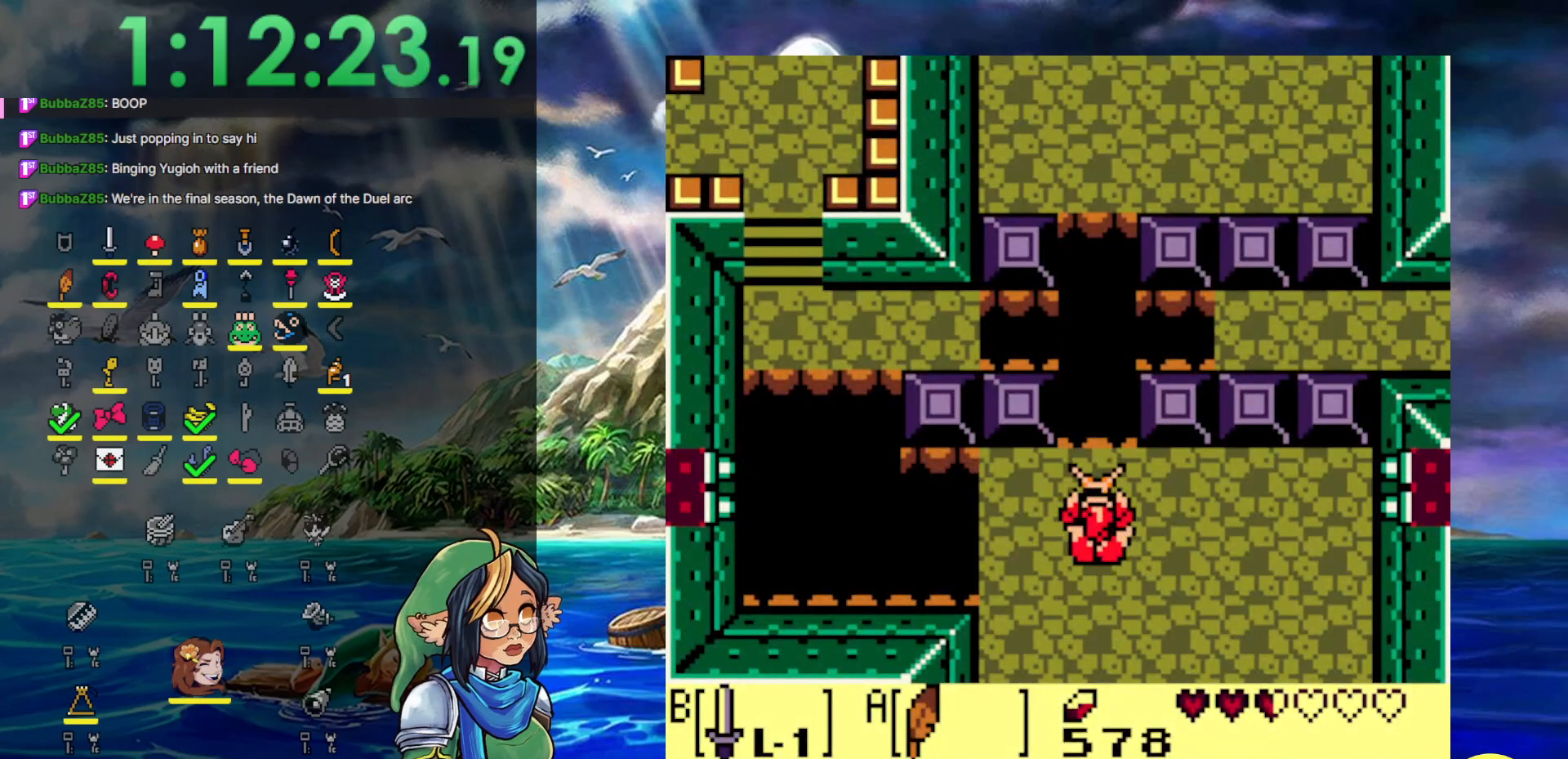
{"buttons": [], "events": [[117, "DPAD_UP", "up"], [317, "DPAD_UP", "down"], [367, "DPAD_UP", "up"]]}
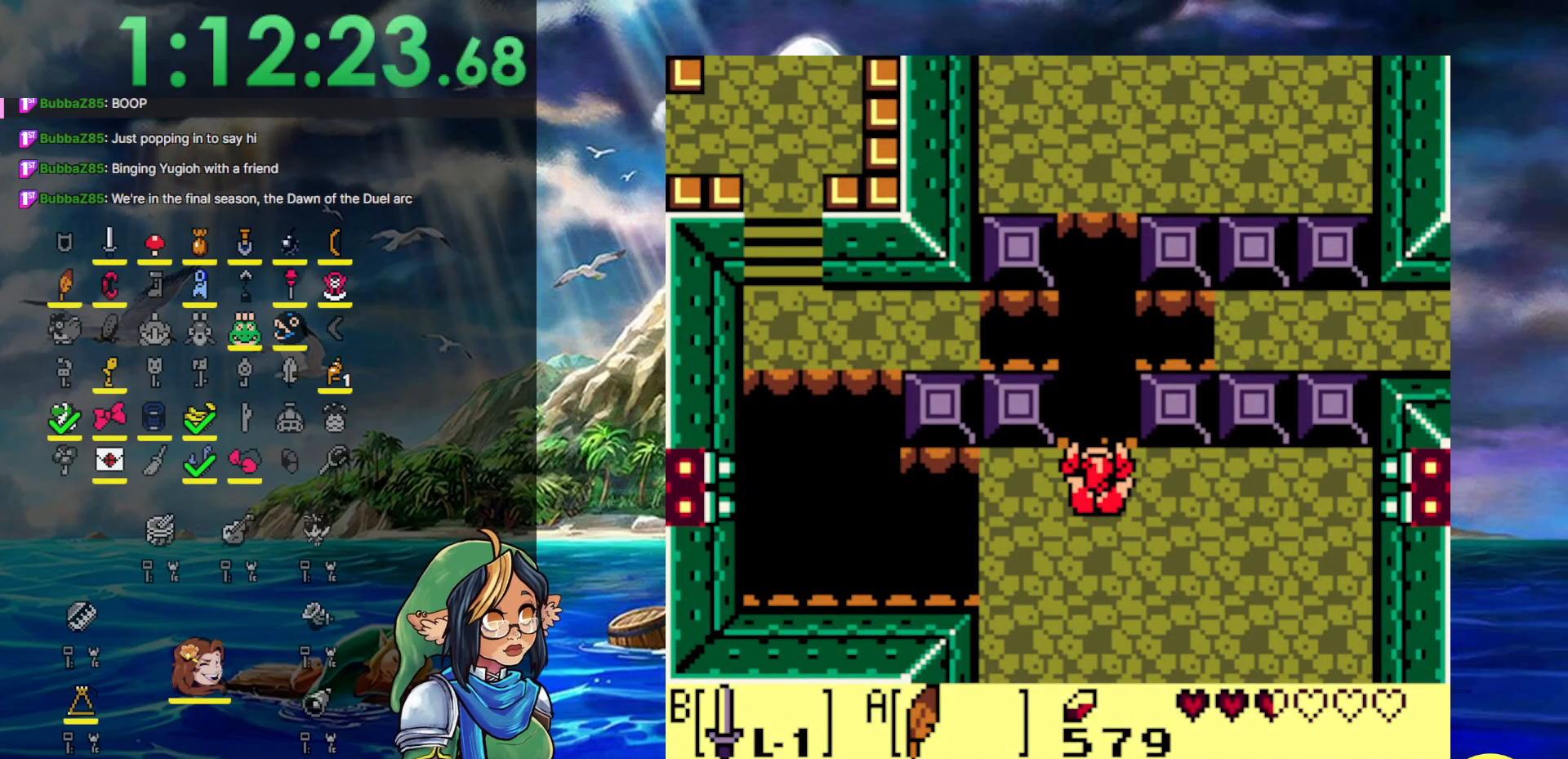
{"buttons": [], "events": [[400, "DPAD_UP", "down"], [467, "DPAD_UP", "up"]]}
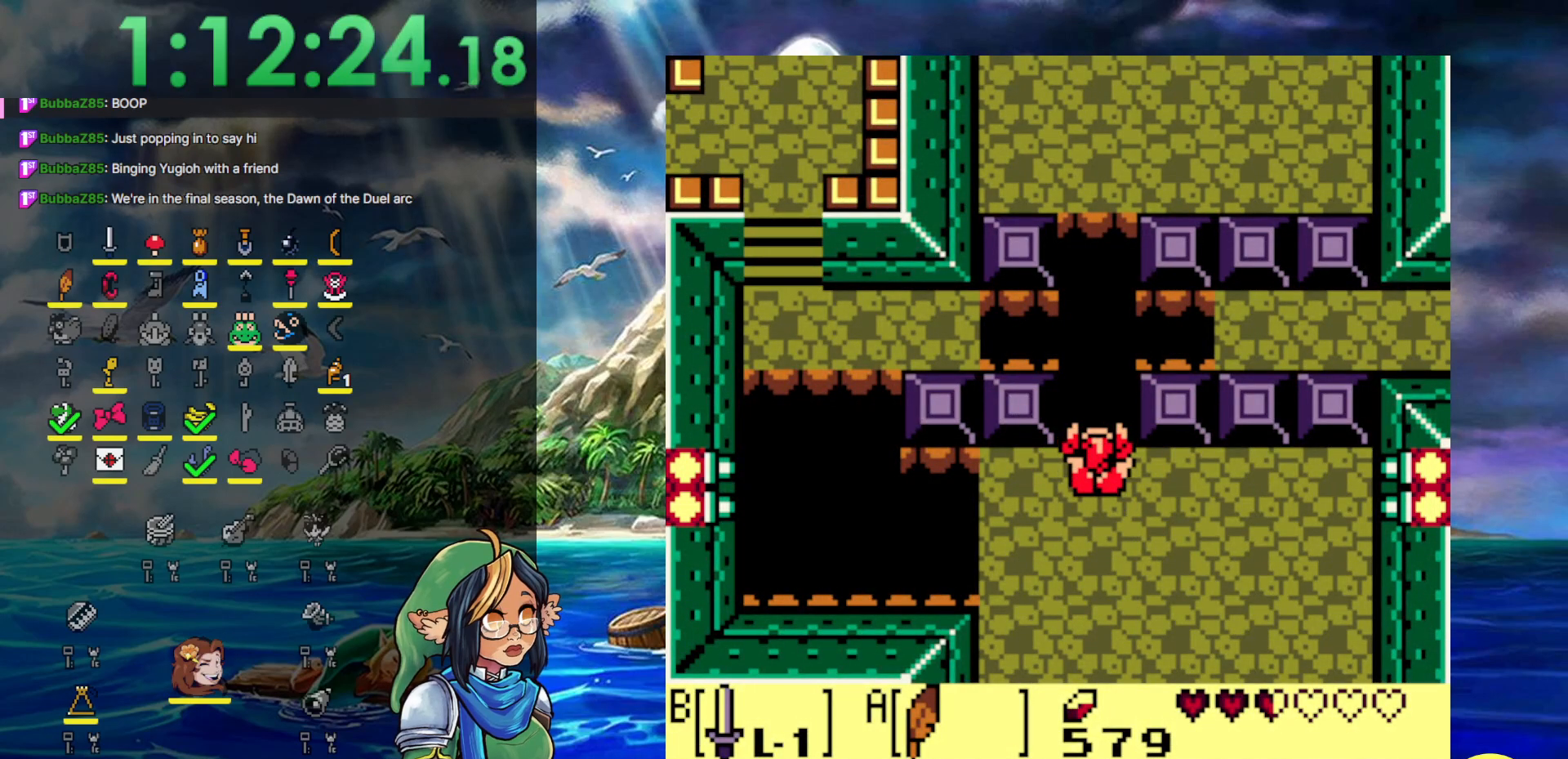
{"buttons": ["A", "DPAD_UP", "DPAD_RIGHT"], "events": [[267, "DPAD_UP", "down"], [317, "DPAD_RIGHT", "down"], [350, "A", "down"]]}
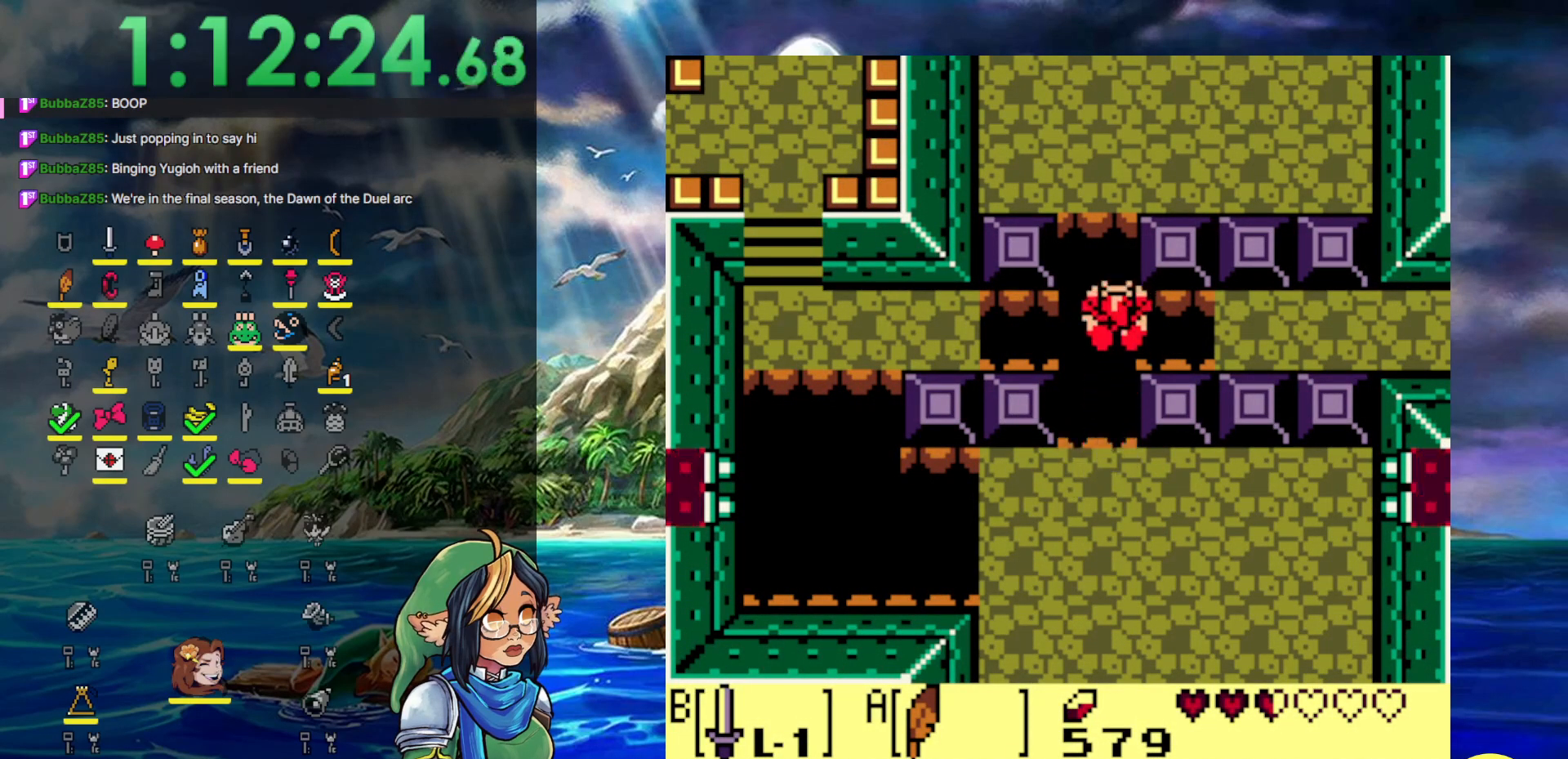
{"buttons": ["DPAD_RIGHT"], "events": [[283, "DPAD_UP", "up"], [467, "A", "up"]]}
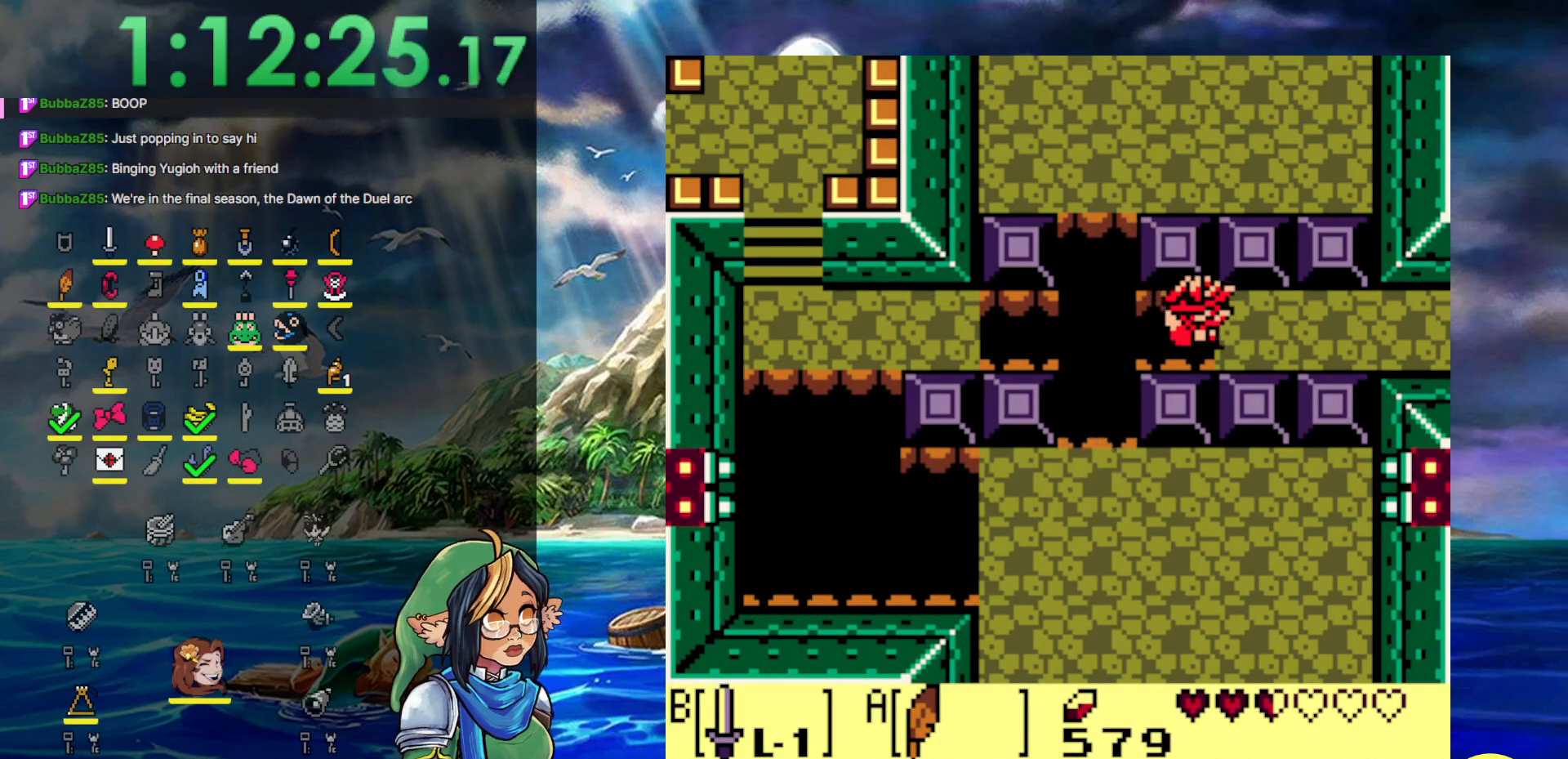
{"buttons": ["DPAD_RIGHT", "START"], "events": [[233, "START", "down"]]}
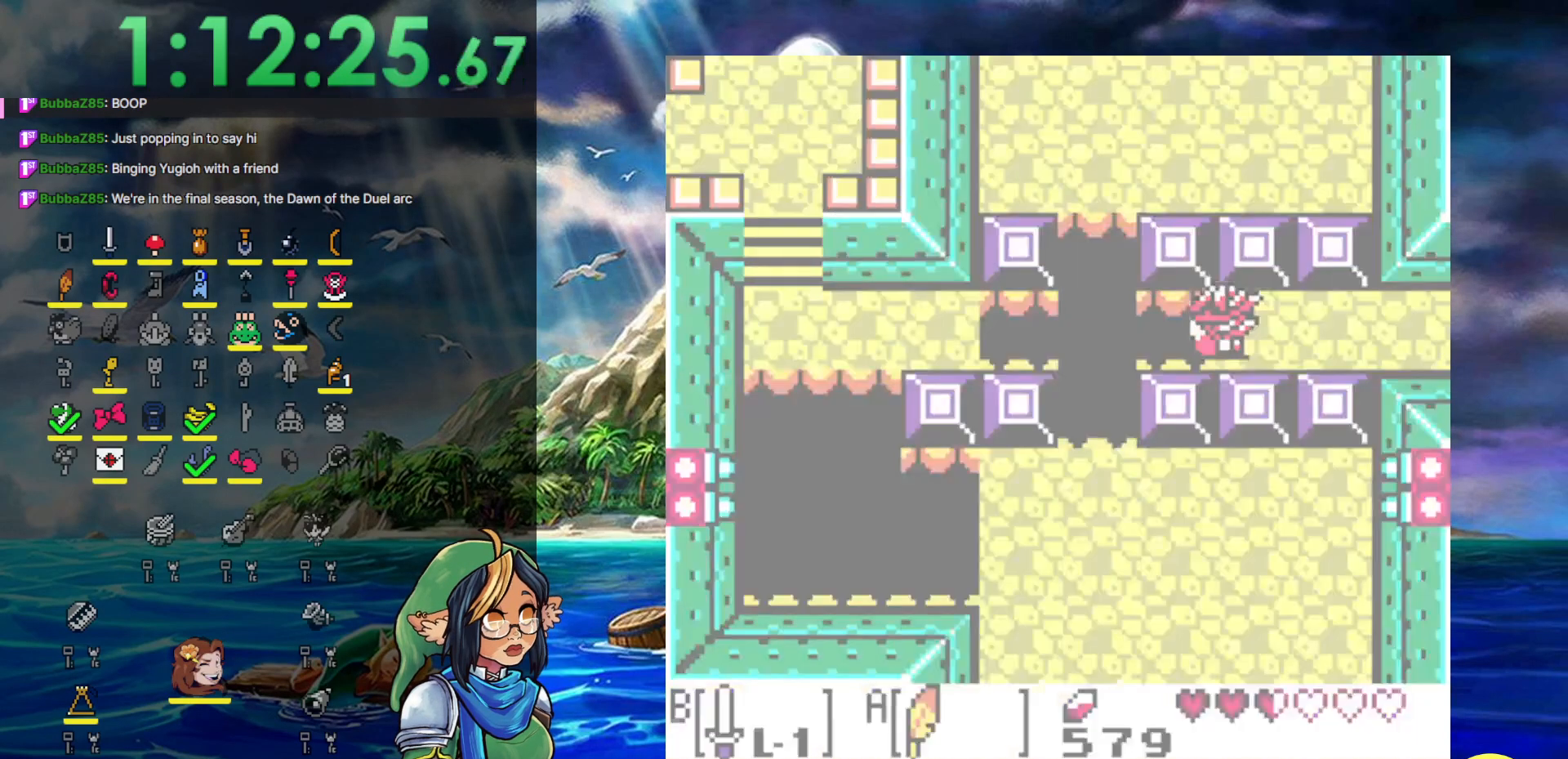
{"buttons": [], "events": [[50, "START", "up"], [133, "DPAD_RIGHT", "up"]]}